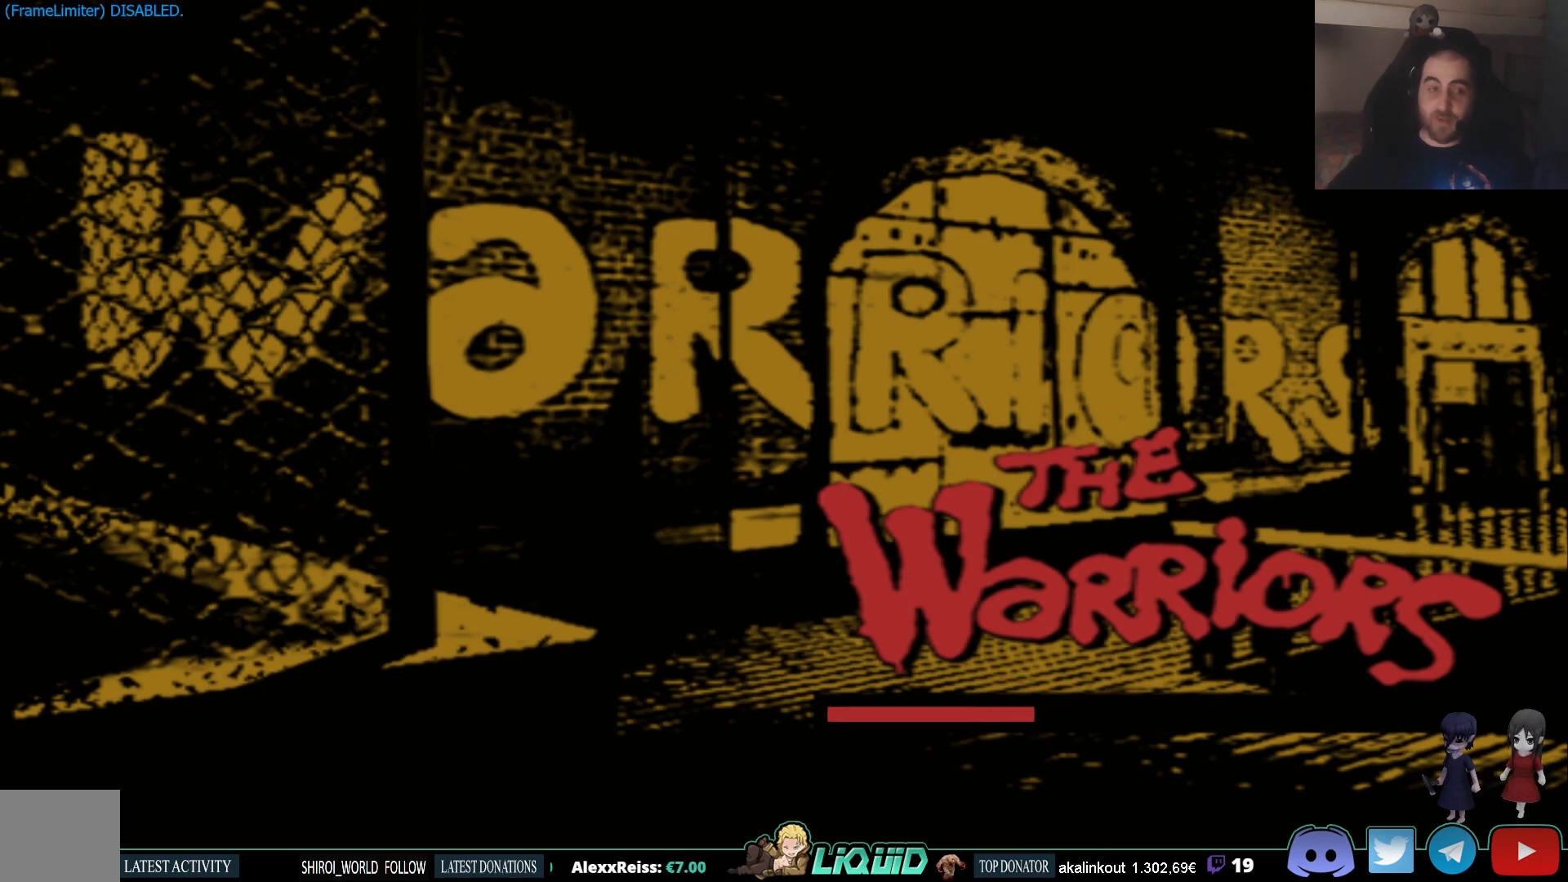
Gameplay with a controller (PlayStation layout); each line is a JSON object with the inputs held at the frame after it (dt_ms = milliseconds from this image to that frame). "events" lists button and stick changes between this image and that frame as [ms after this image, input, new state], when the widget could be followed in between.
{"dt_ms": 500, "buttons": [], "left_stick": "center", "right_stick": "center", "events": []}
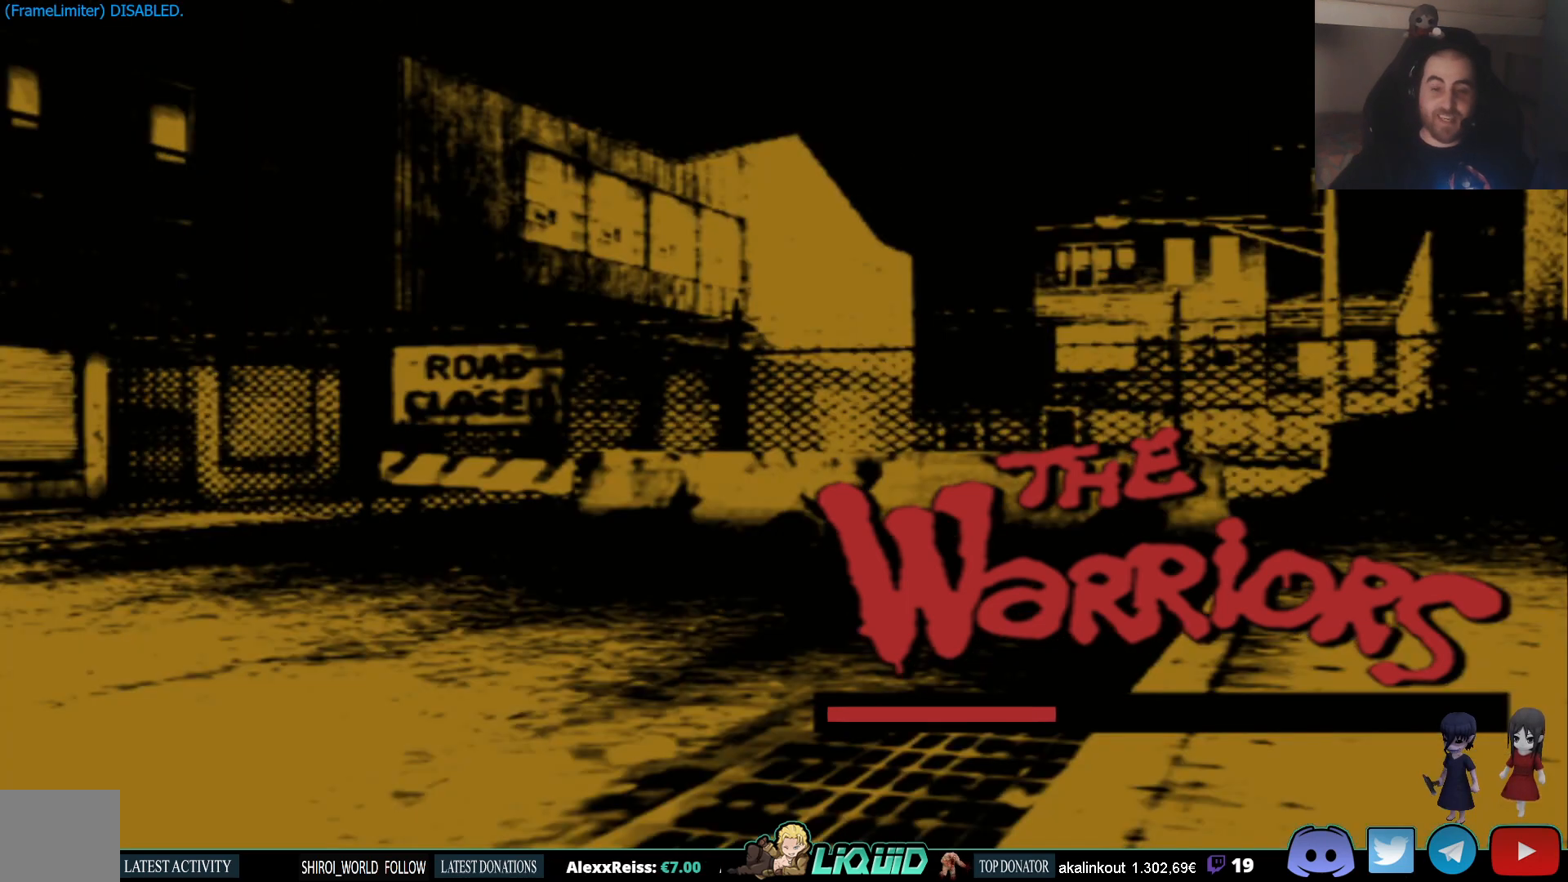
{"dt_ms": 500, "buttons": [], "left_stick": "center", "right_stick": "center", "events": []}
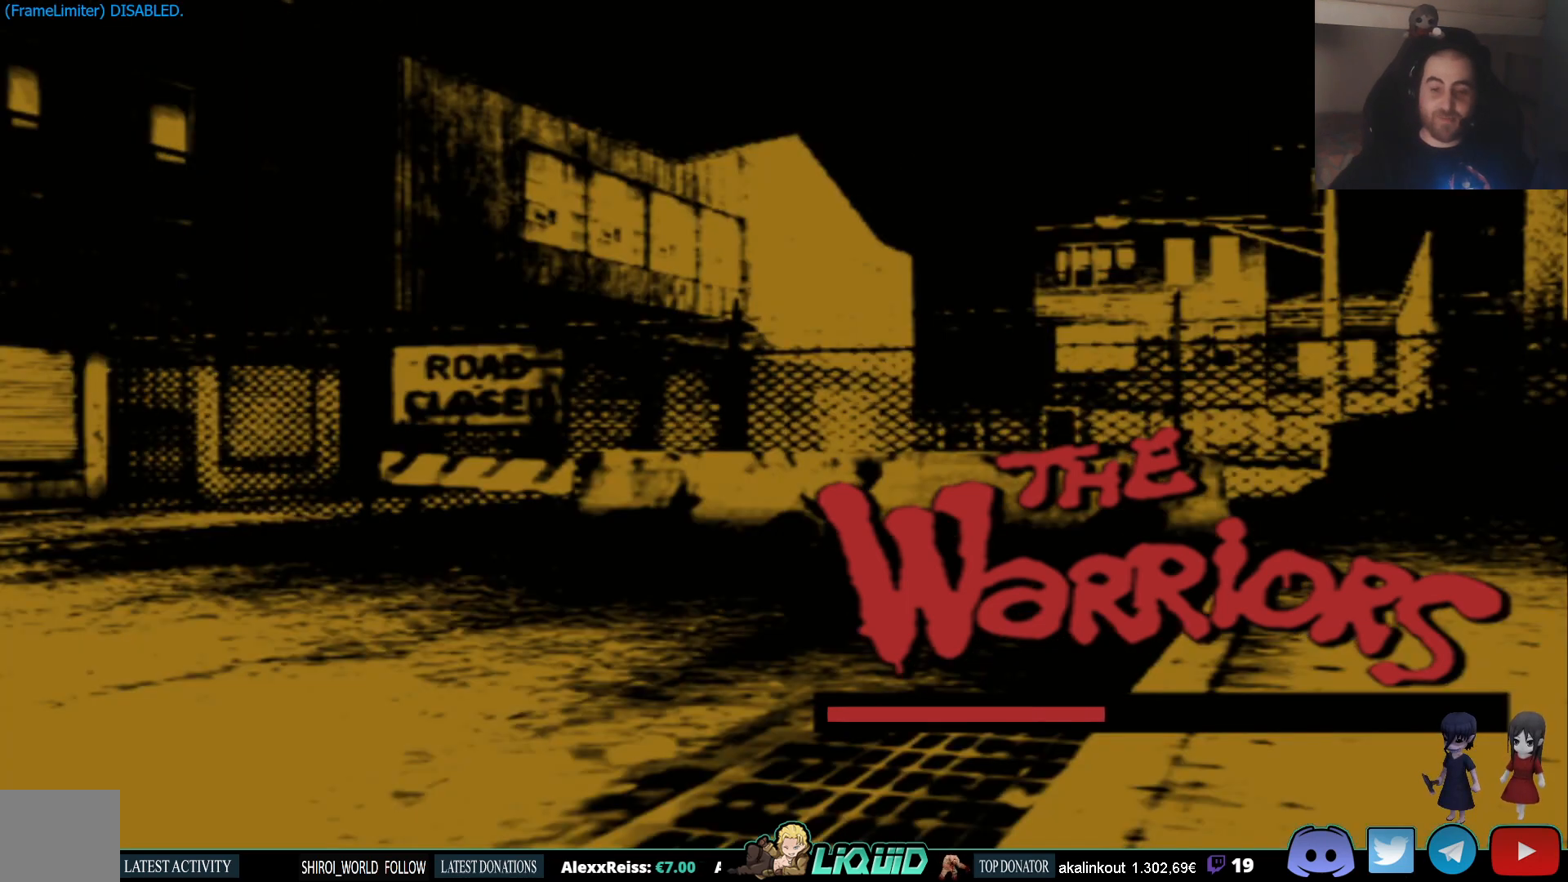
{"dt_ms": 500, "buttons": [], "left_stick": "center", "right_stick": "center", "events": []}
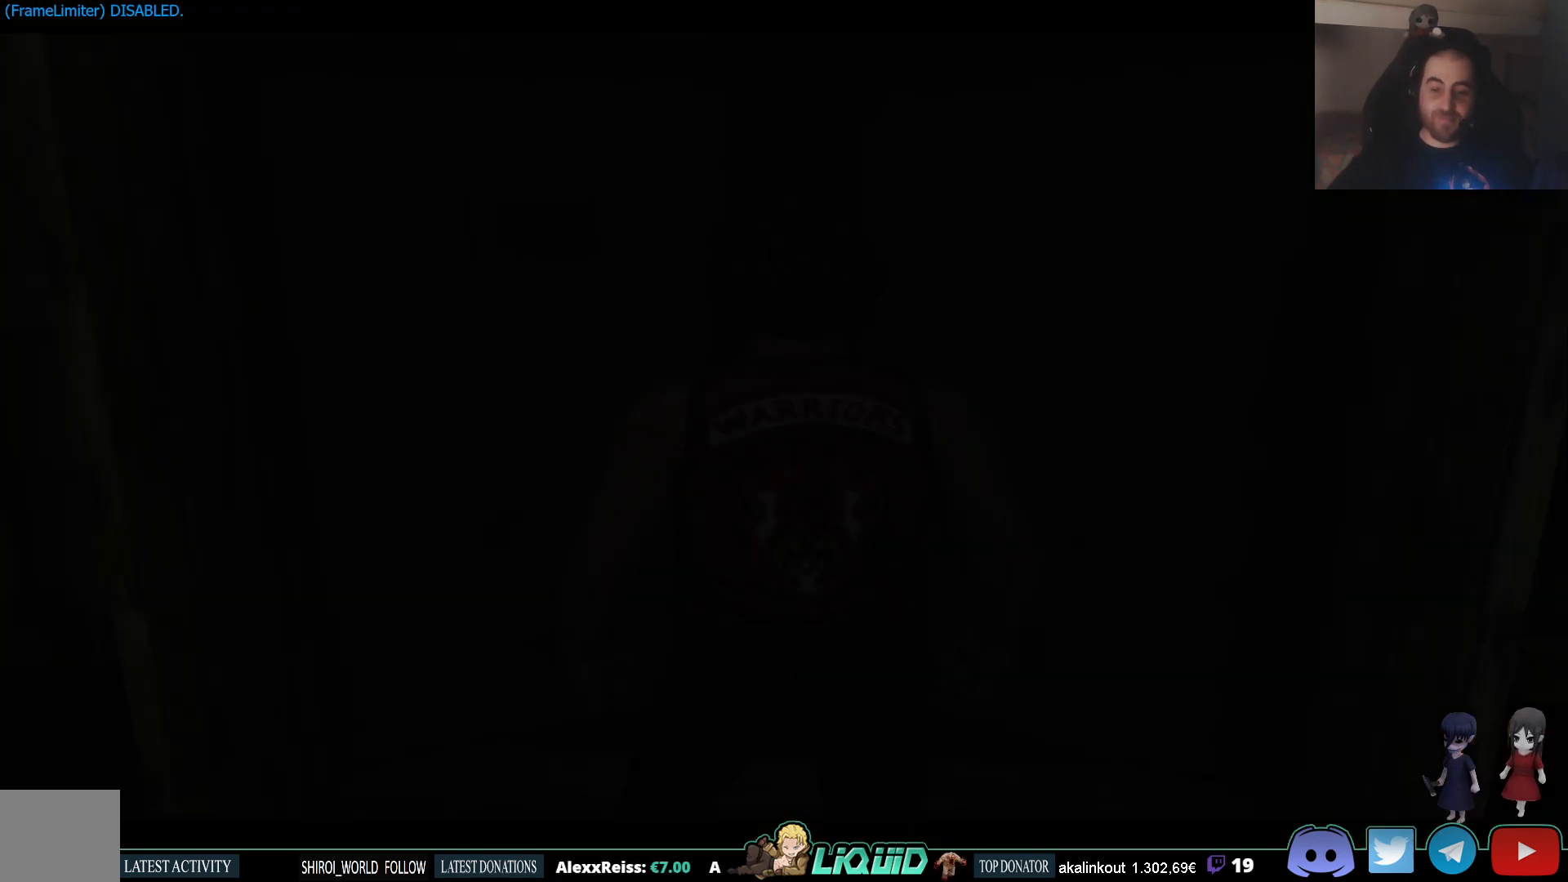
{"dt_ms": 500, "buttons": [], "left_stick": "center", "right_stick": "center", "events": []}
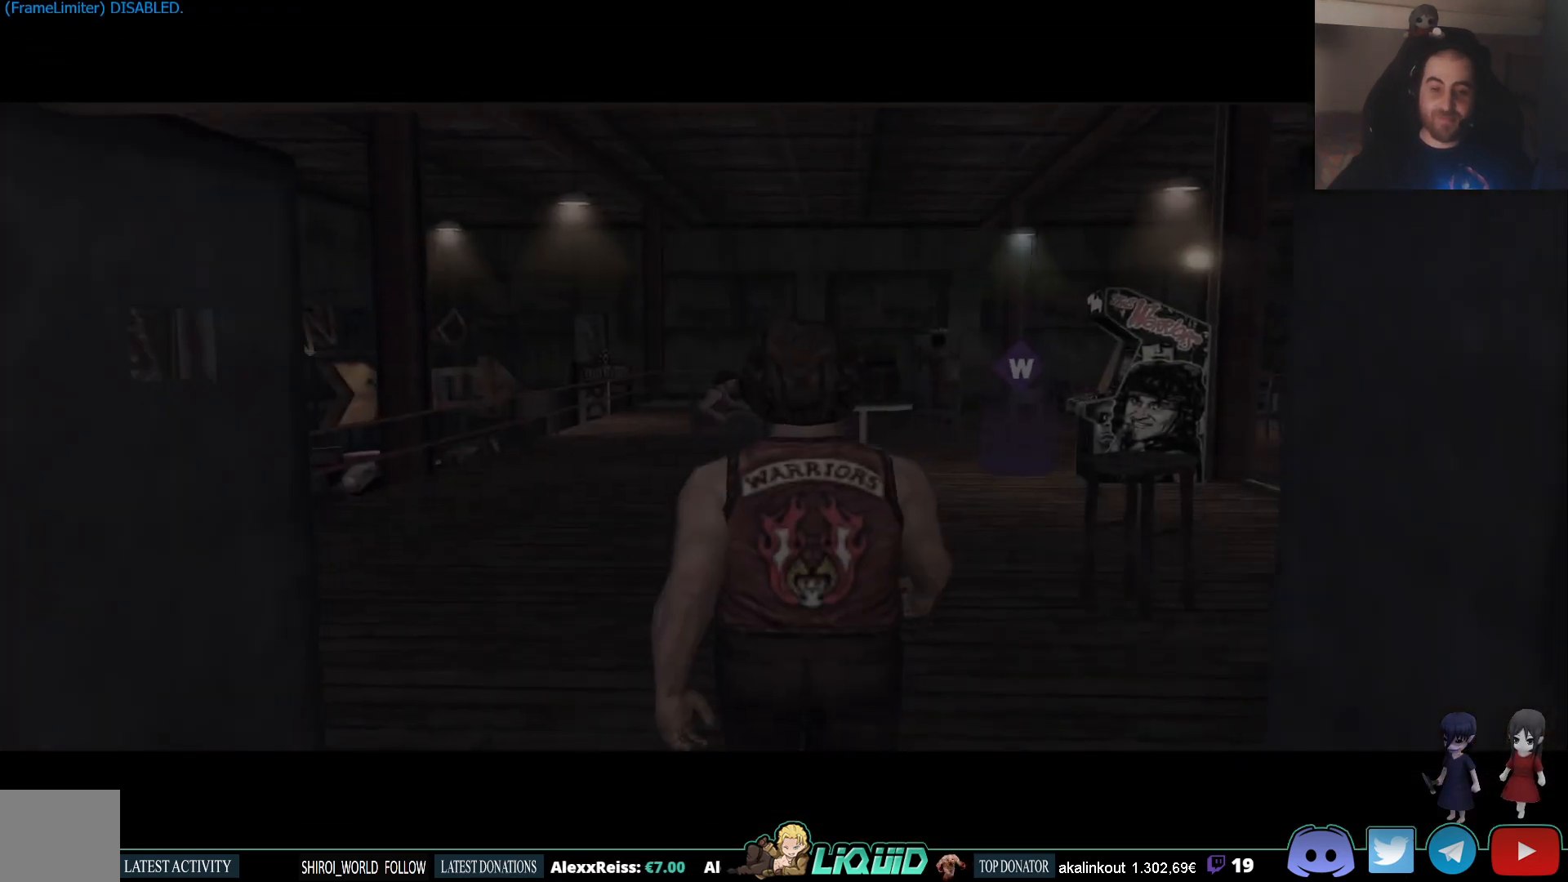
{"dt_ms": 500, "buttons": [], "left_stick": "up", "right_stick": "center", "events": [[483, "left_stick", "up"]]}
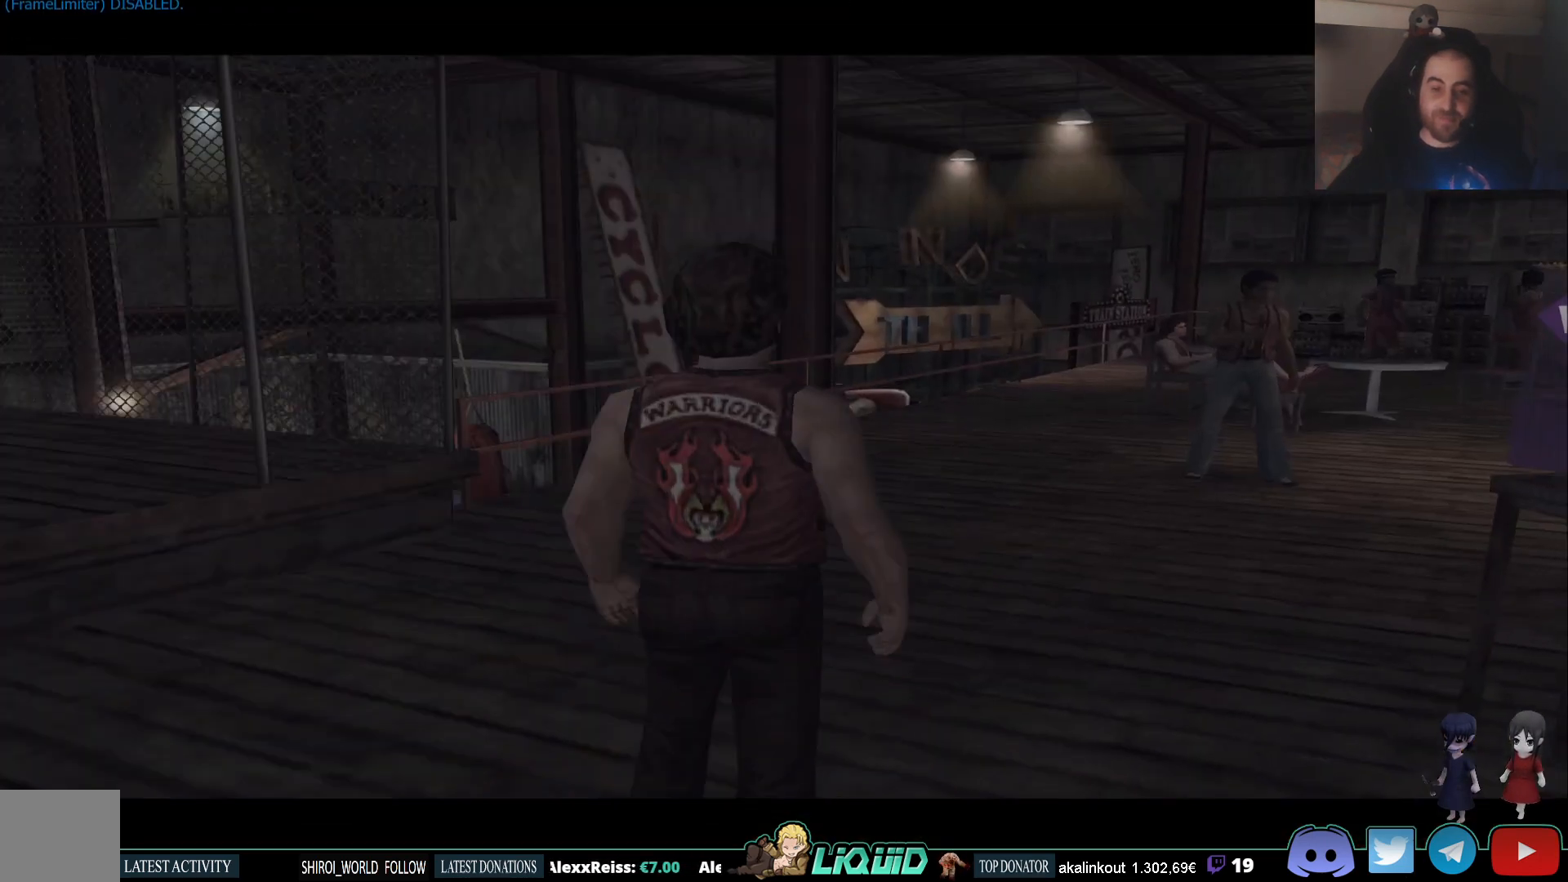
{"dt_ms": 500, "buttons": [], "left_stick": "up-right", "right_stick": "center", "events": [[500, "left_stick", "up-right"]]}
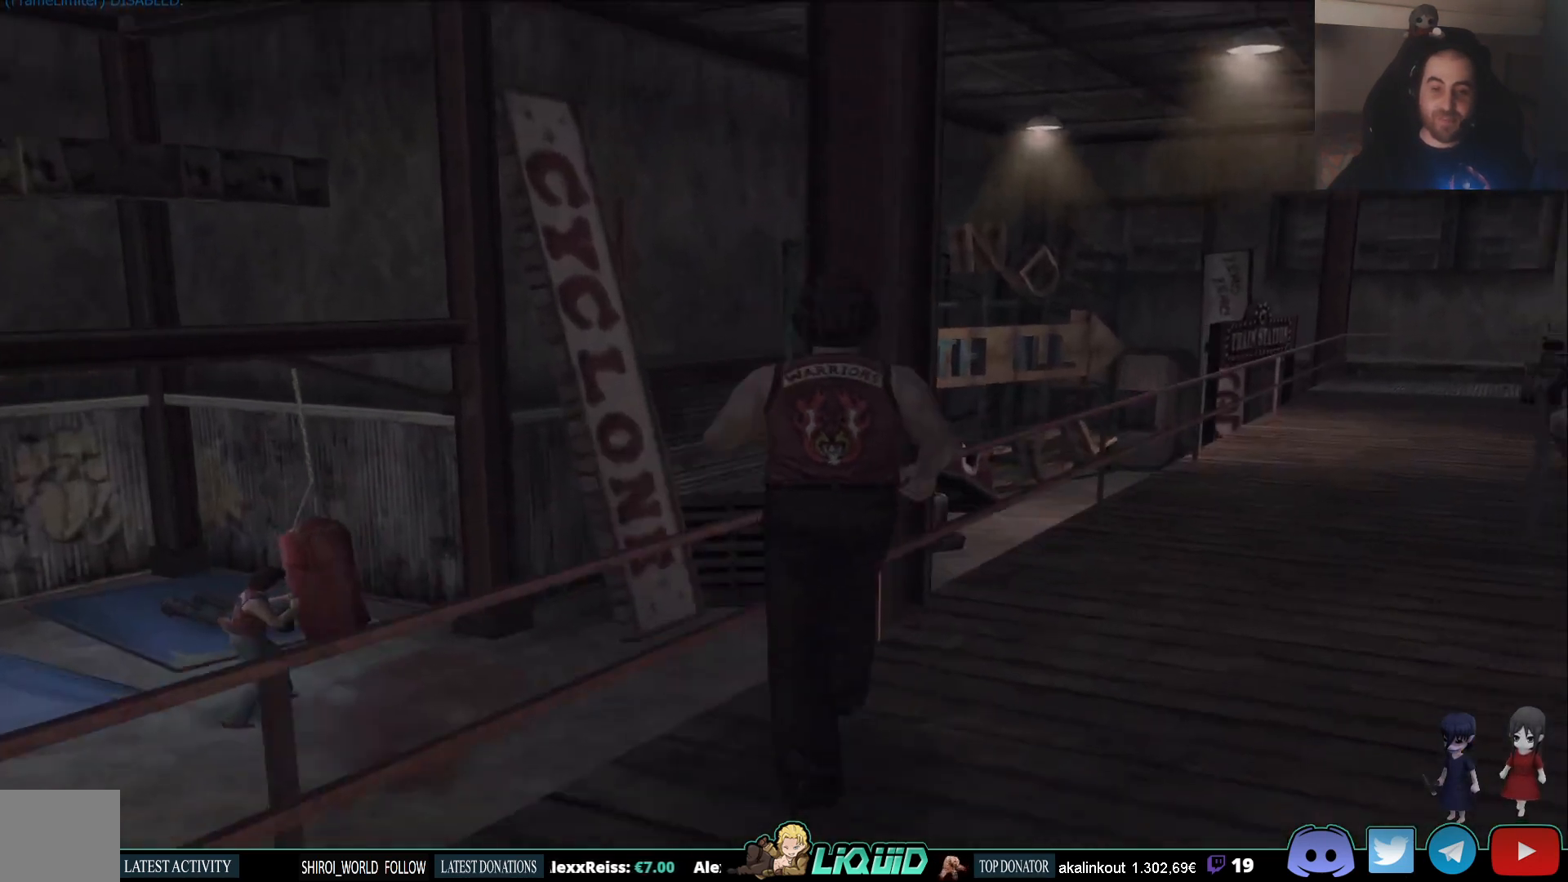
{"dt_ms": 500, "buttons": [], "left_stick": "up-left", "right_stick": "center", "events": [[250, "left_stick", "up"], [500, "left_stick", "up-left"]]}
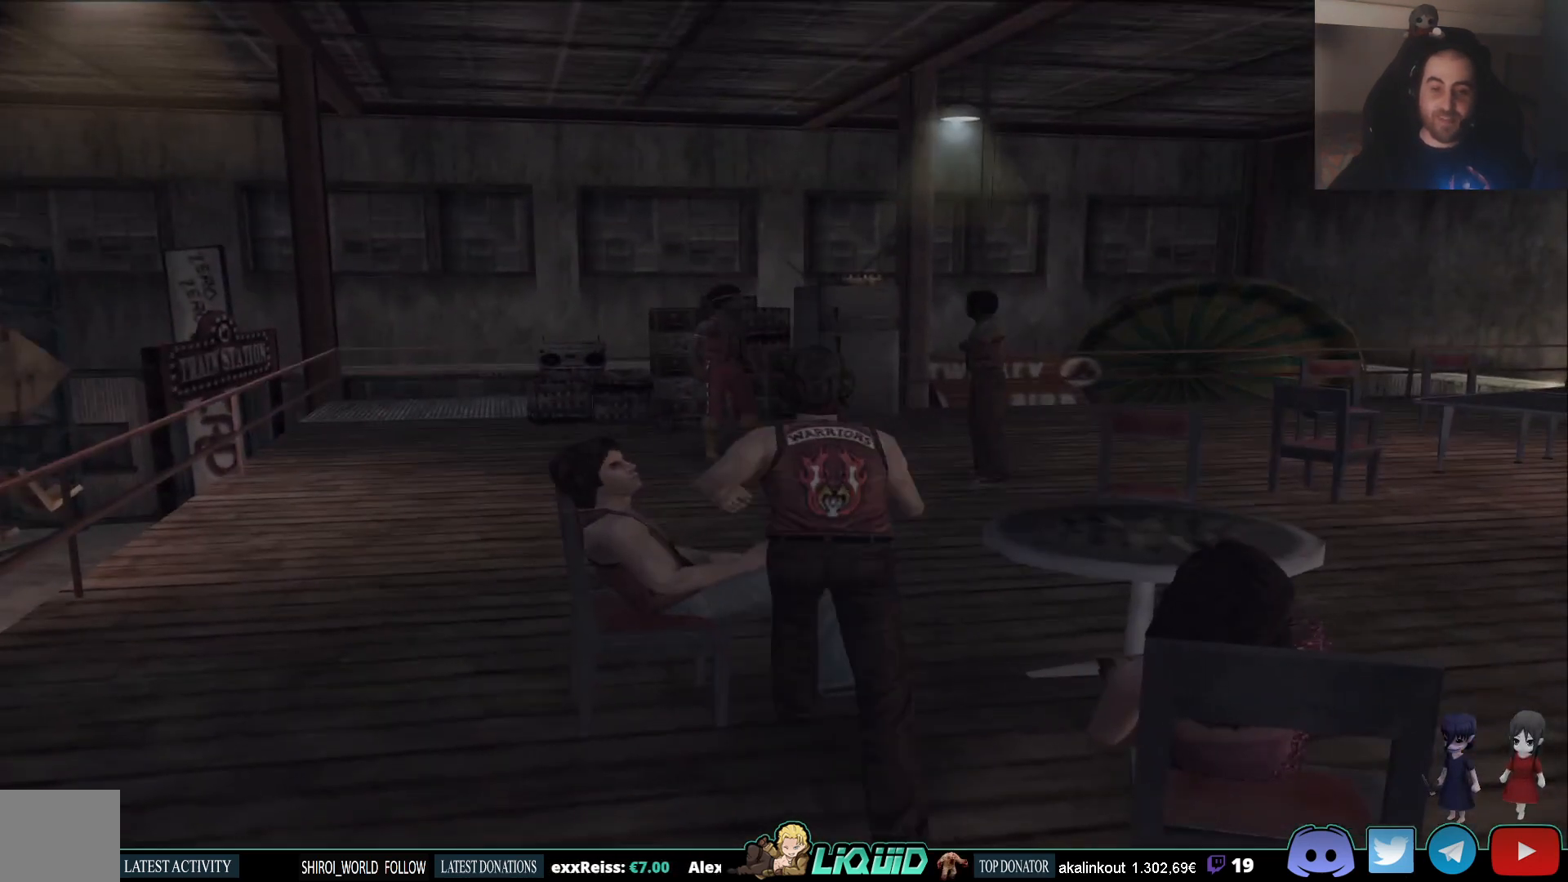
{"dt_ms": 500, "buttons": [], "left_stick": "up", "right_stick": "center", "events": [[350, "left_stick", "up"]]}
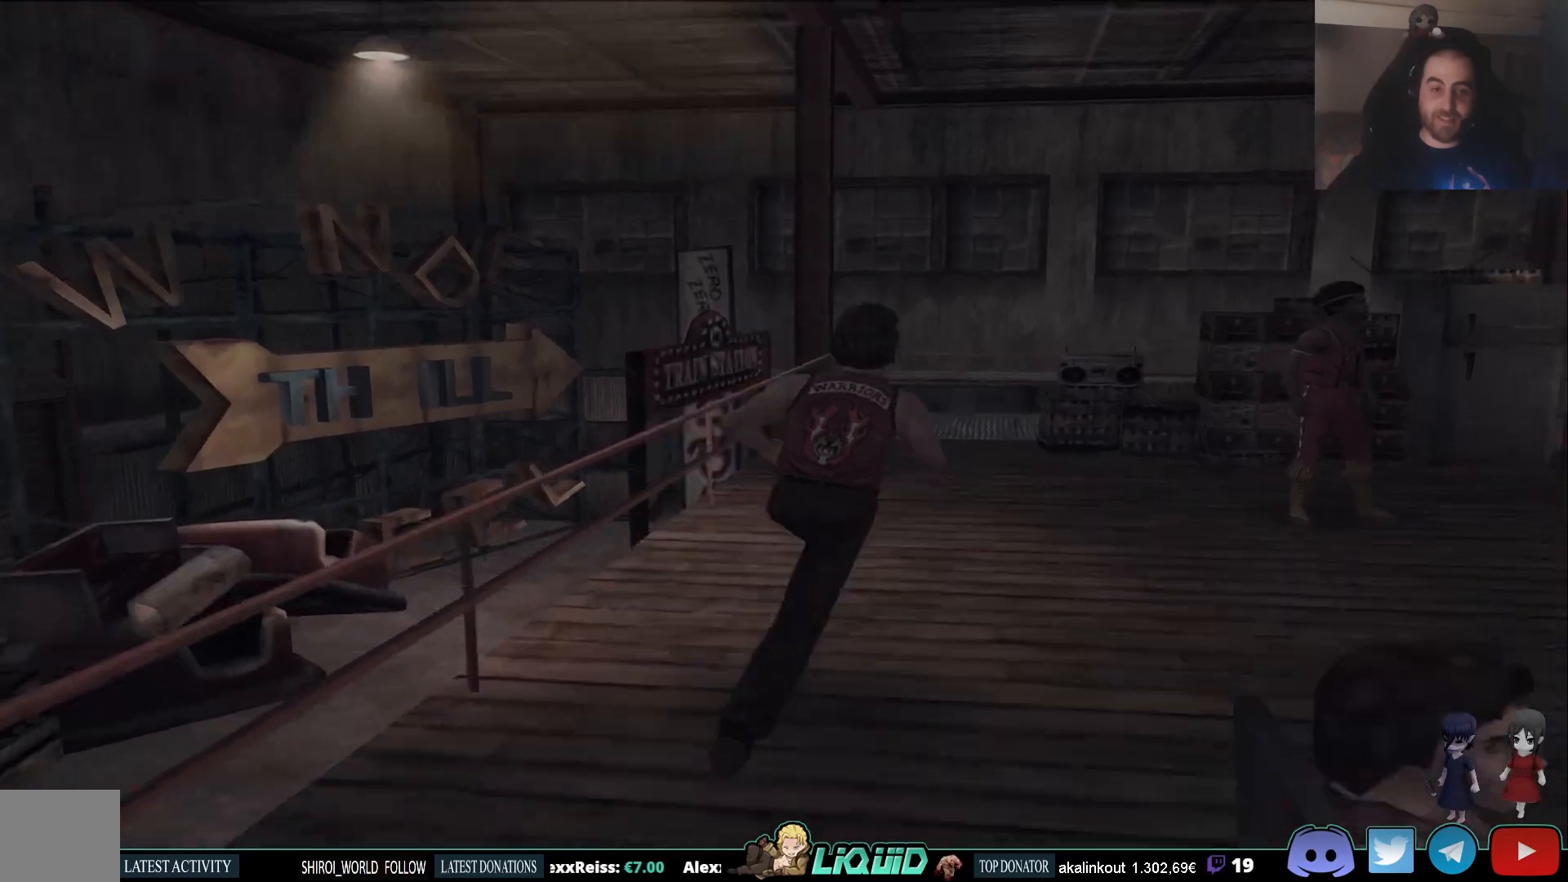
{"dt_ms": 500, "buttons": [], "left_stick": "up", "right_stick": "center", "events": []}
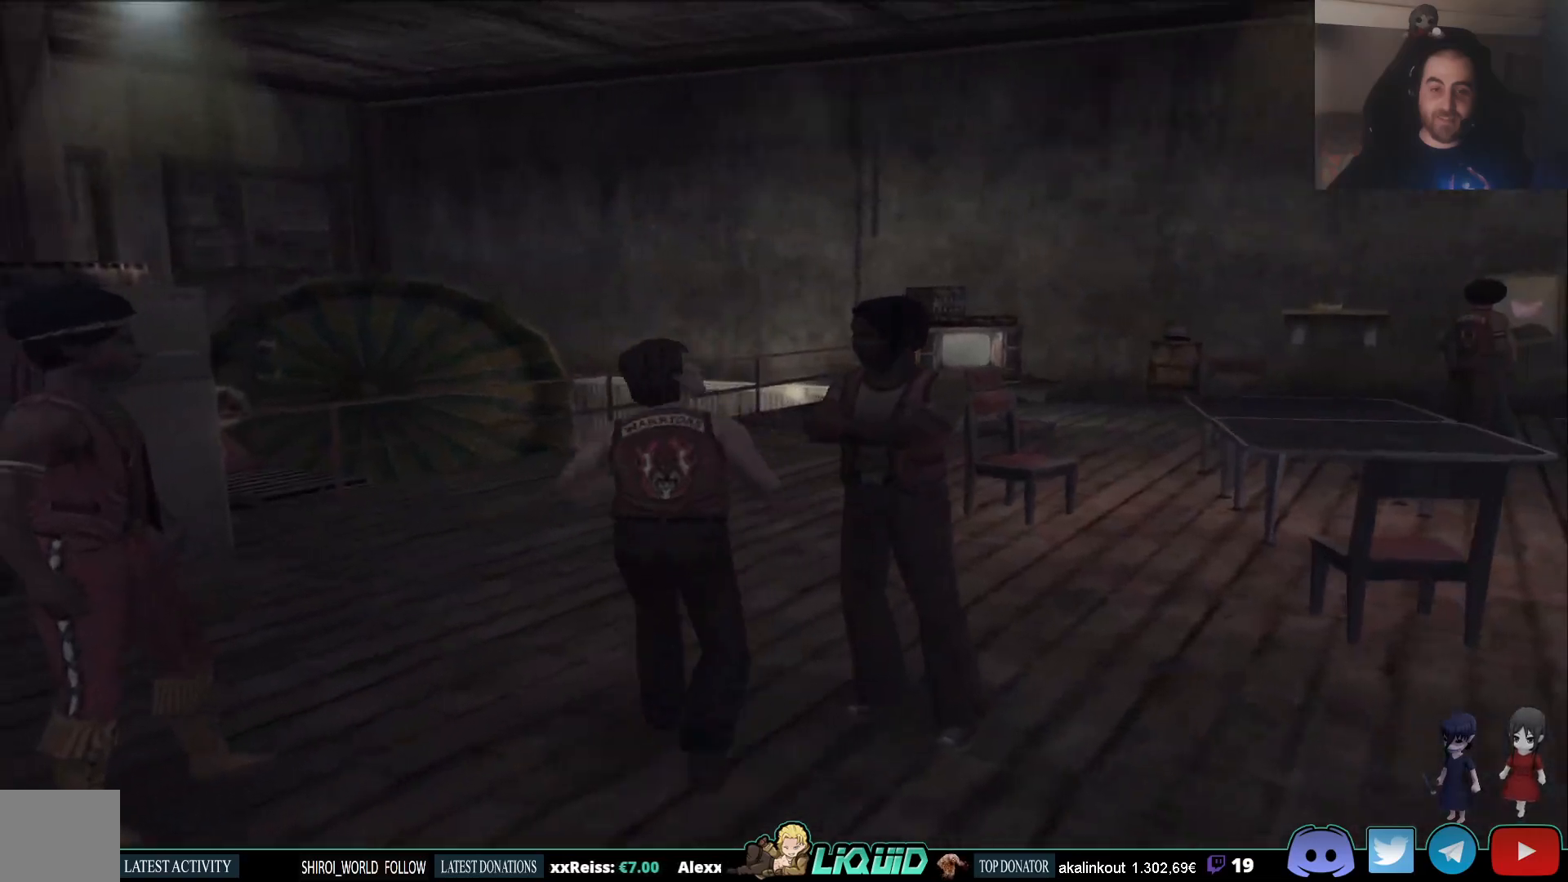
{"dt_ms": 500, "buttons": [], "left_stick": "up-right", "right_stick": "center", "events": [[283, "L3", "down"], [283, "left_stick", "up-right"], [417, "L3", "up"]]}
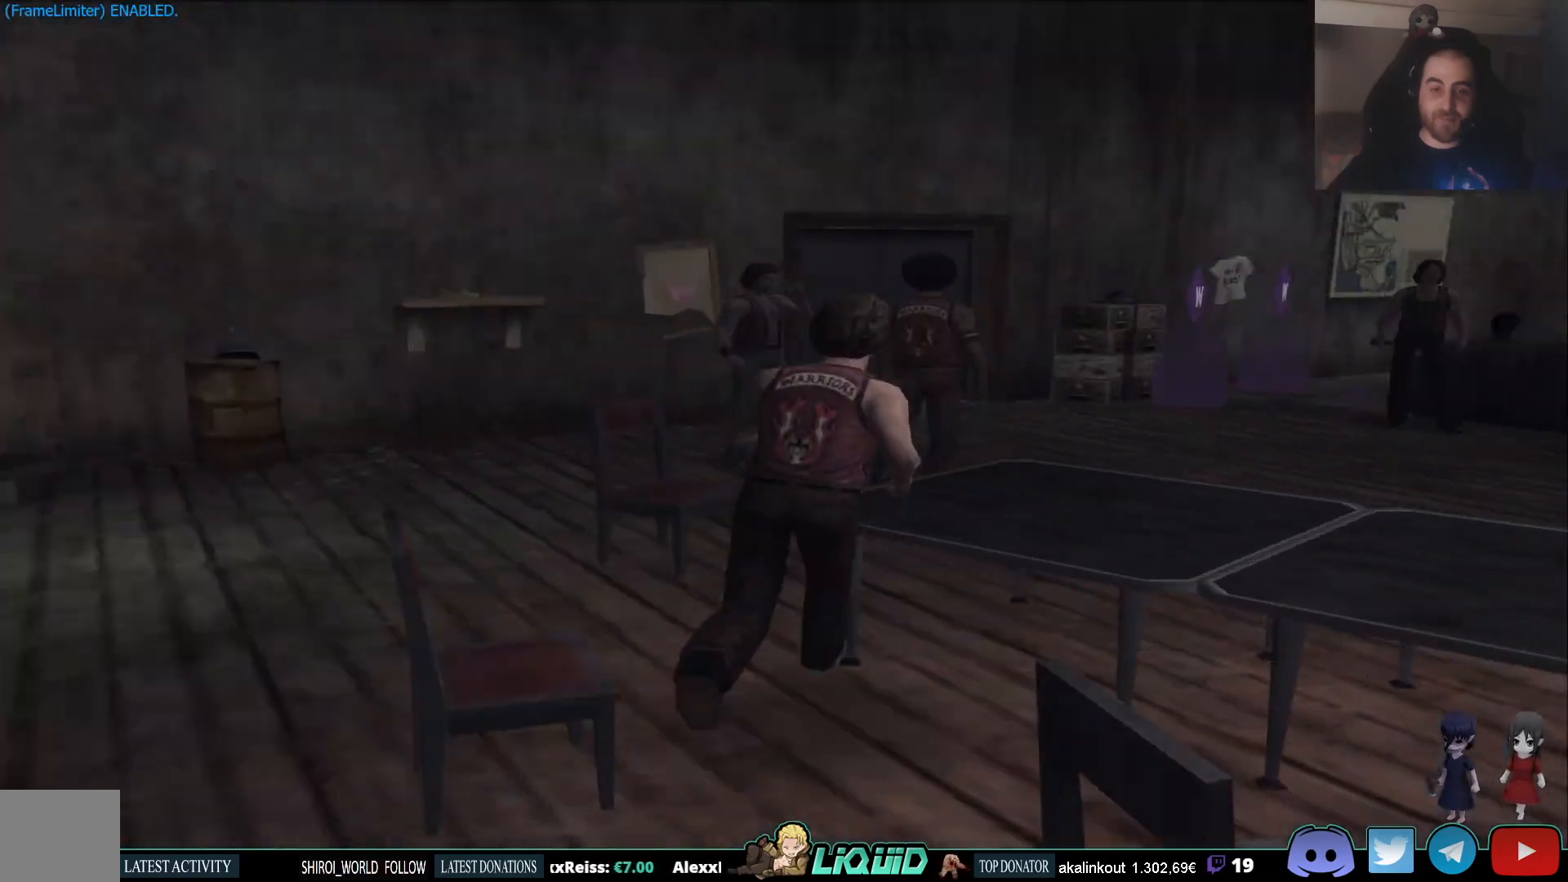
{"dt_ms": 500, "buttons": [], "left_stick": "left", "right_stick": "center", "events": [[233, "left_stick", "up"], [367, "left_stick", "left"]]}
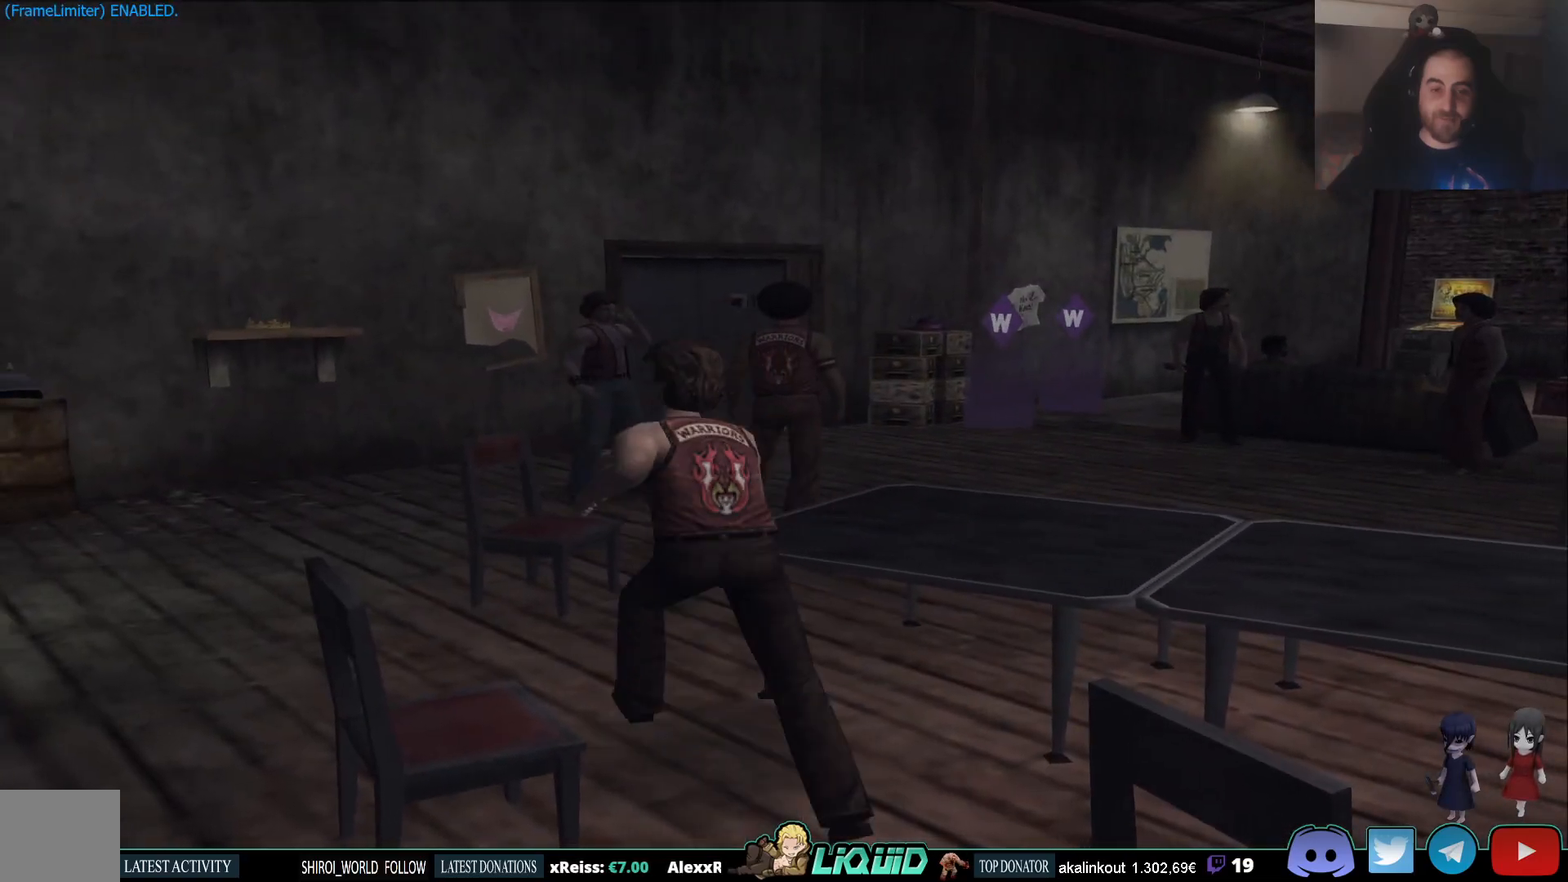
{"dt_ms": 500, "buttons": [], "left_stick": "down-left", "right_stick": "center", "events": [[133, "left_stick", "down-left"]]}
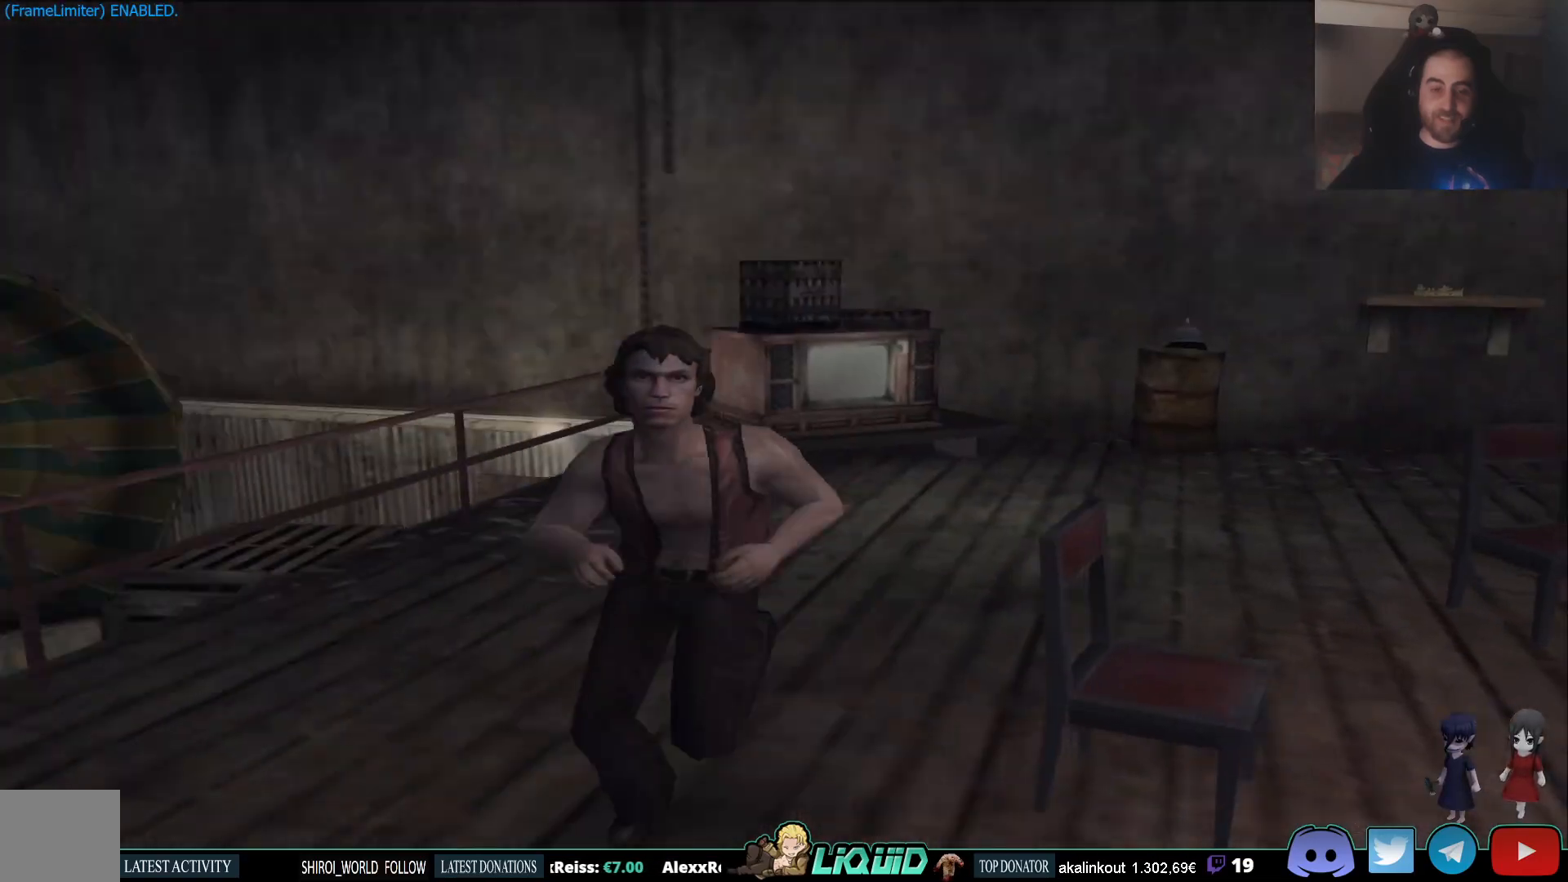
{"dt_ms": 500, "buttons": [], "left_stick": "right", "right_stick": "right", "events": [[33, "left_stick", "up"], [167, "left_stick", "up-right"], [300, "left_stick", "right"], [450, "right_stick", "right"]]}
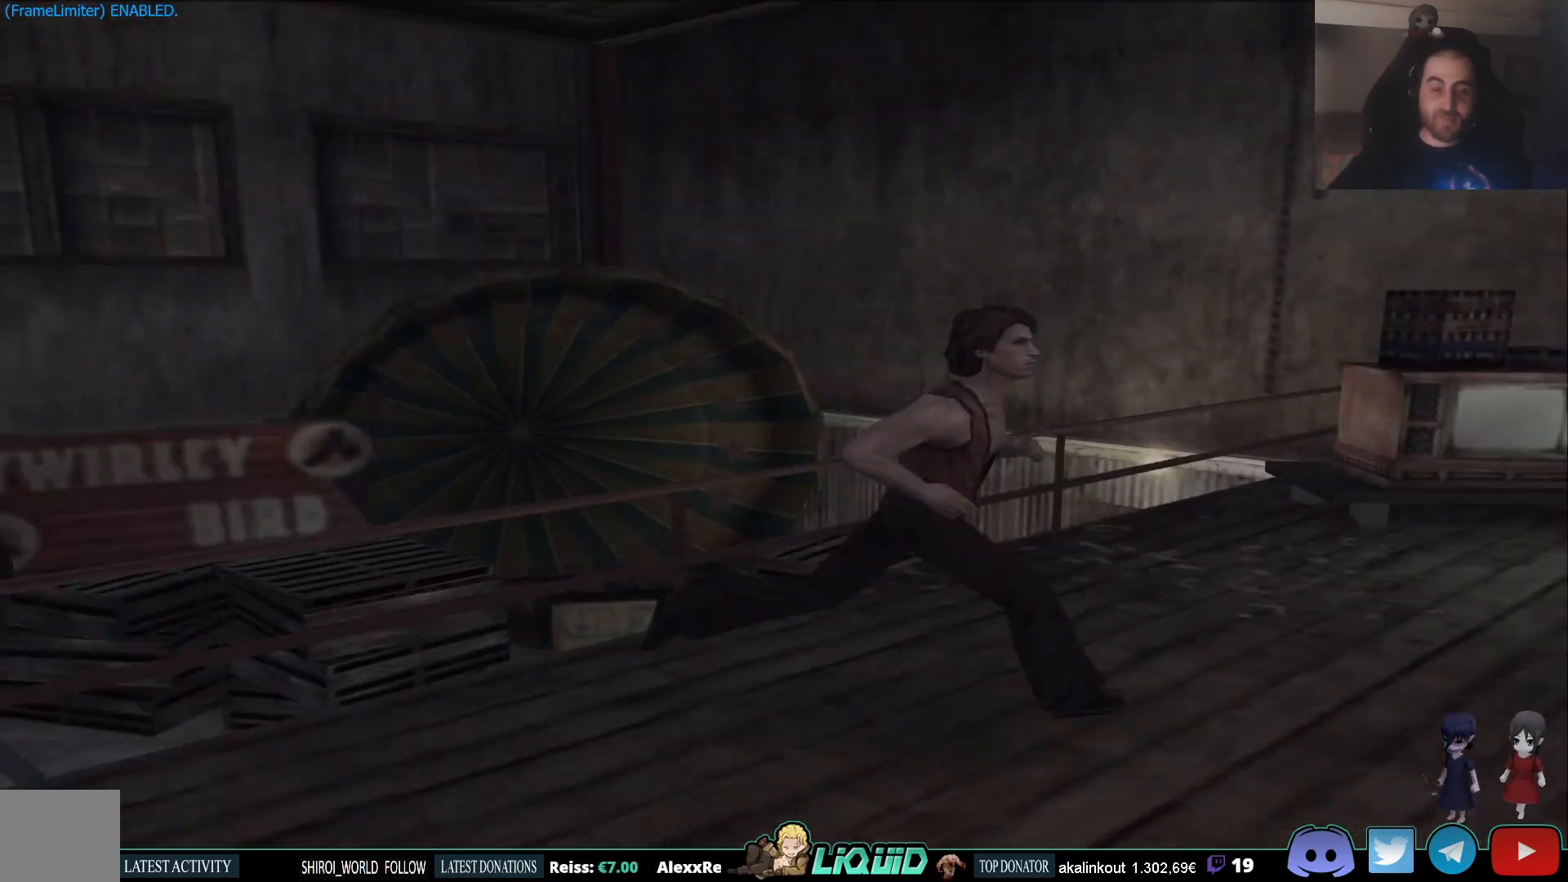
{"dt_ms": 500, "buttons": [], "left_stick": "up-left", "right_stick": "center", "events": [[67, "left_stick", "up-right"], [267, "right_stick", "center"], [300, "left_stick", "up"], [433, "left_stick", "up-left"]]}
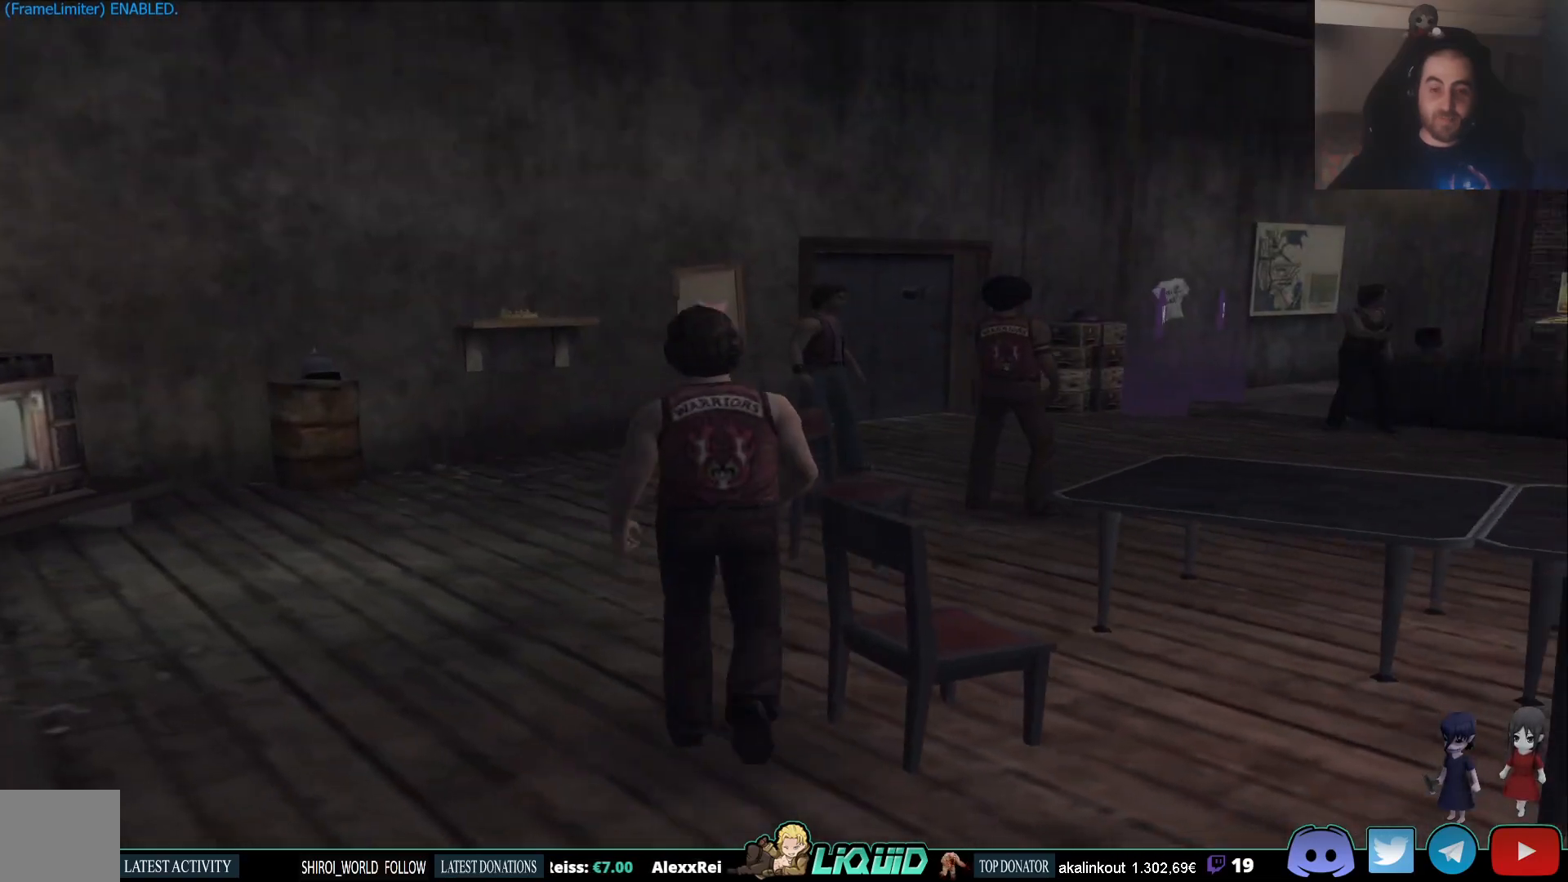
{"dt_ms": 1000, "buttons": [], "left_stick": "up-left", "right_stick": "center"}
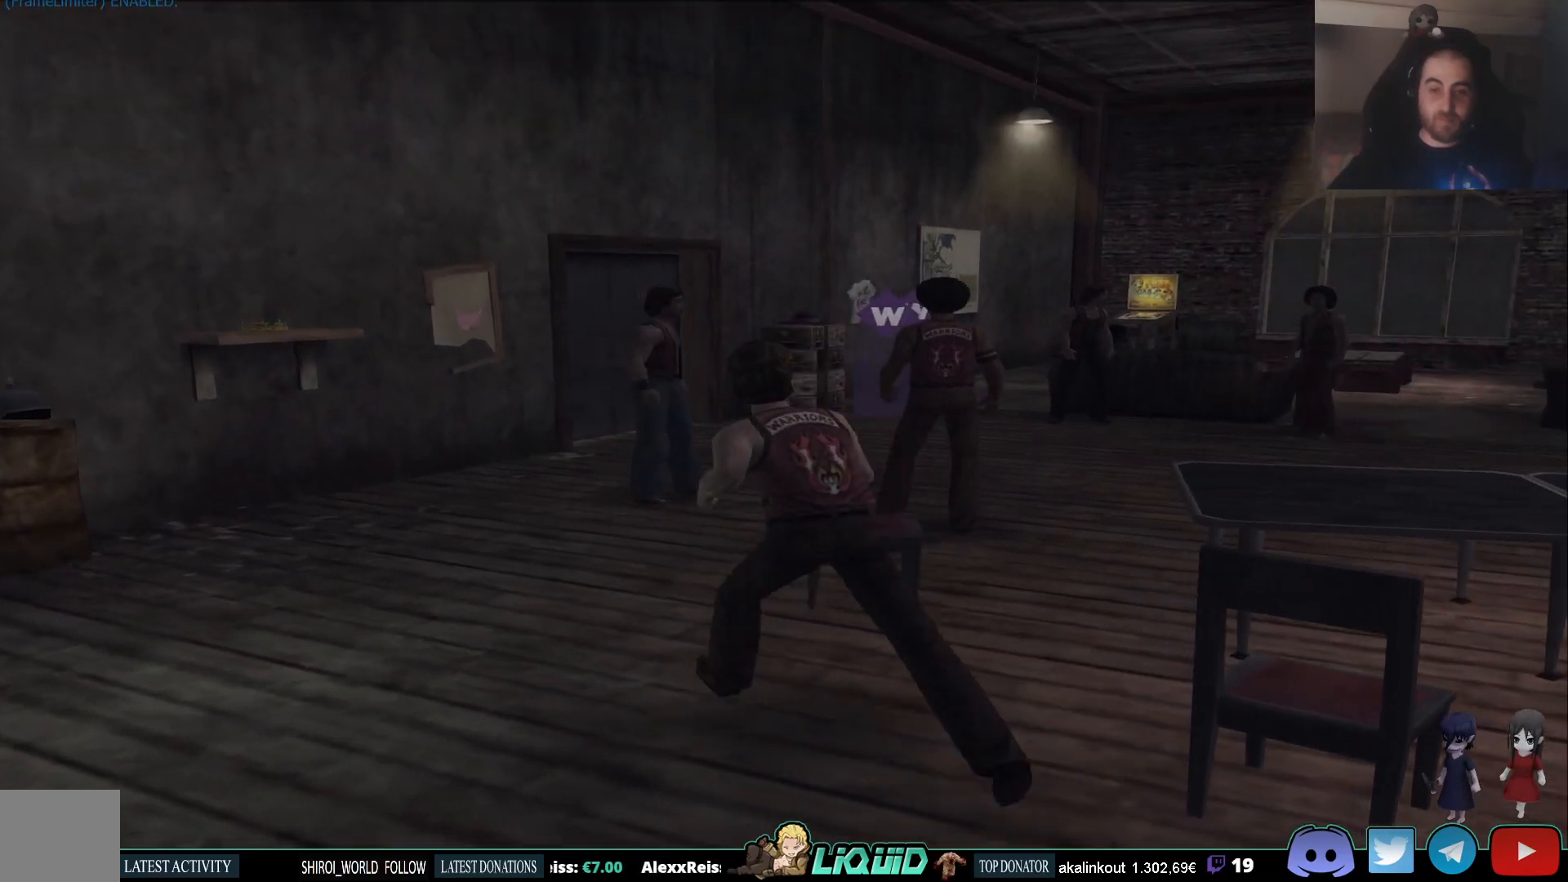
{"dt_ms": 500, "buttons": [], "left_stick": "up", "right_stick": "center", "events": [[433, "left_stick", "up"]]}
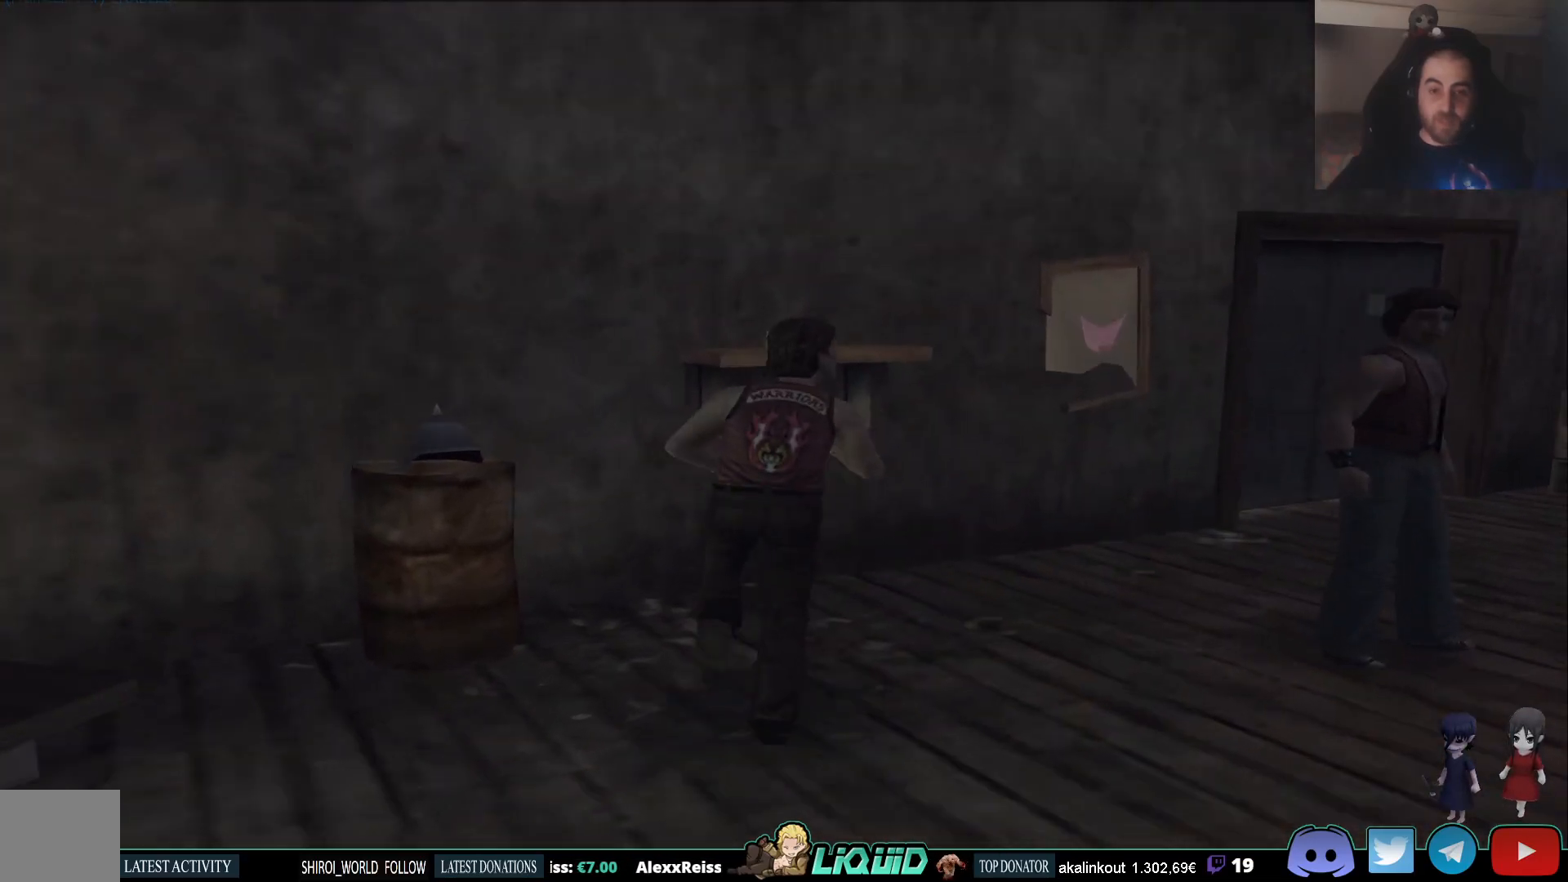
{"dt_ms": 500, "buttons": [], "left_stick": "up-right", "right_stick": "center", "events": [[83, "left_stick", "up-right"]]}
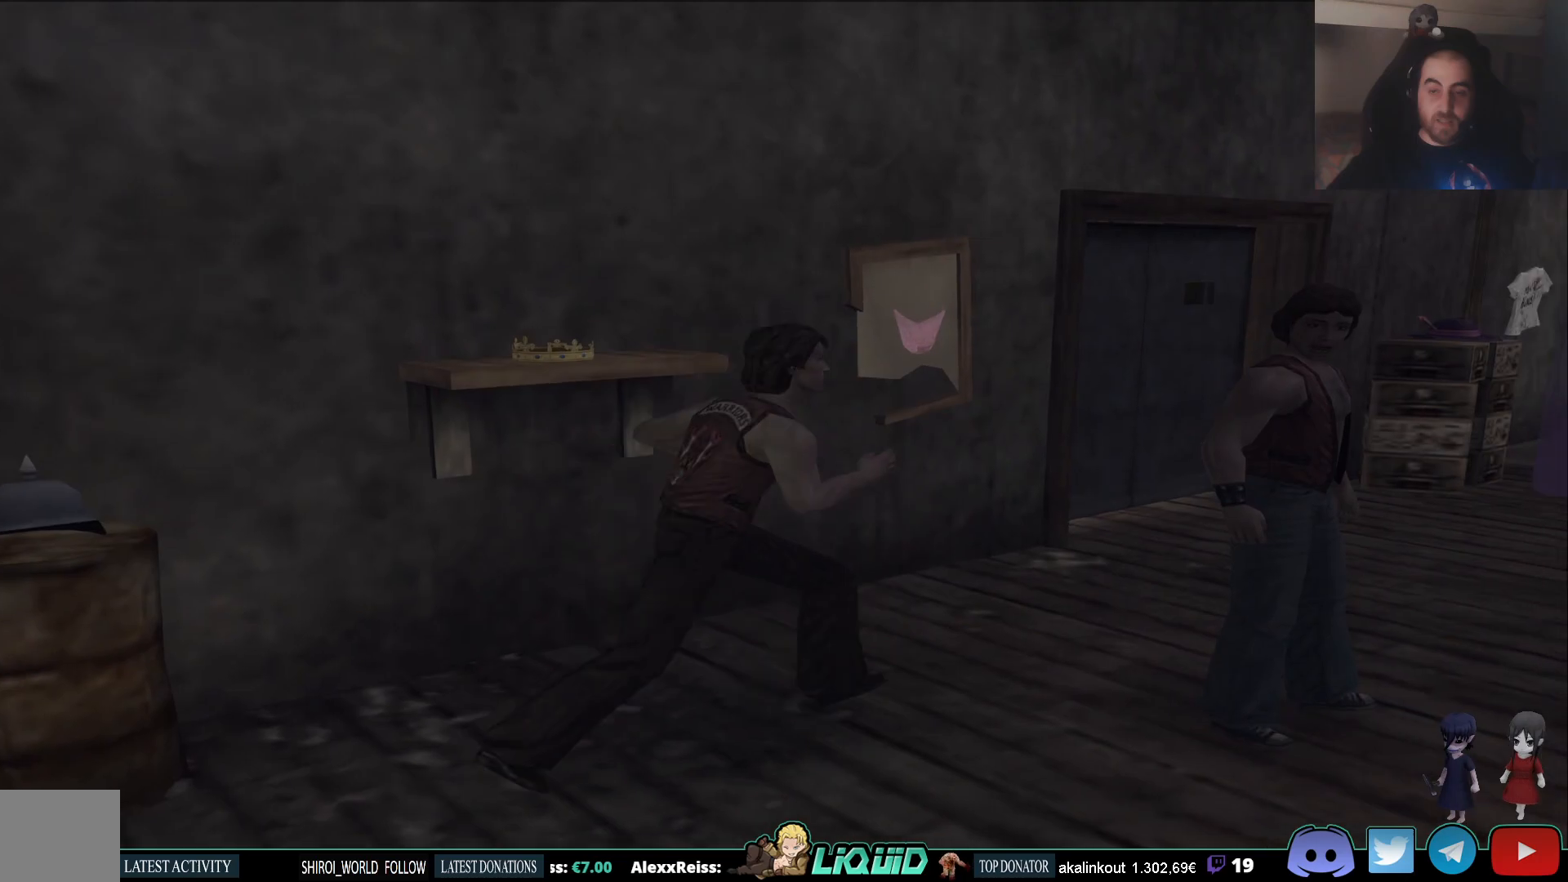
{"dt_ms": 500, "buttons": [], "left_stick": "up-right", "right_stick": "center", "events": []}
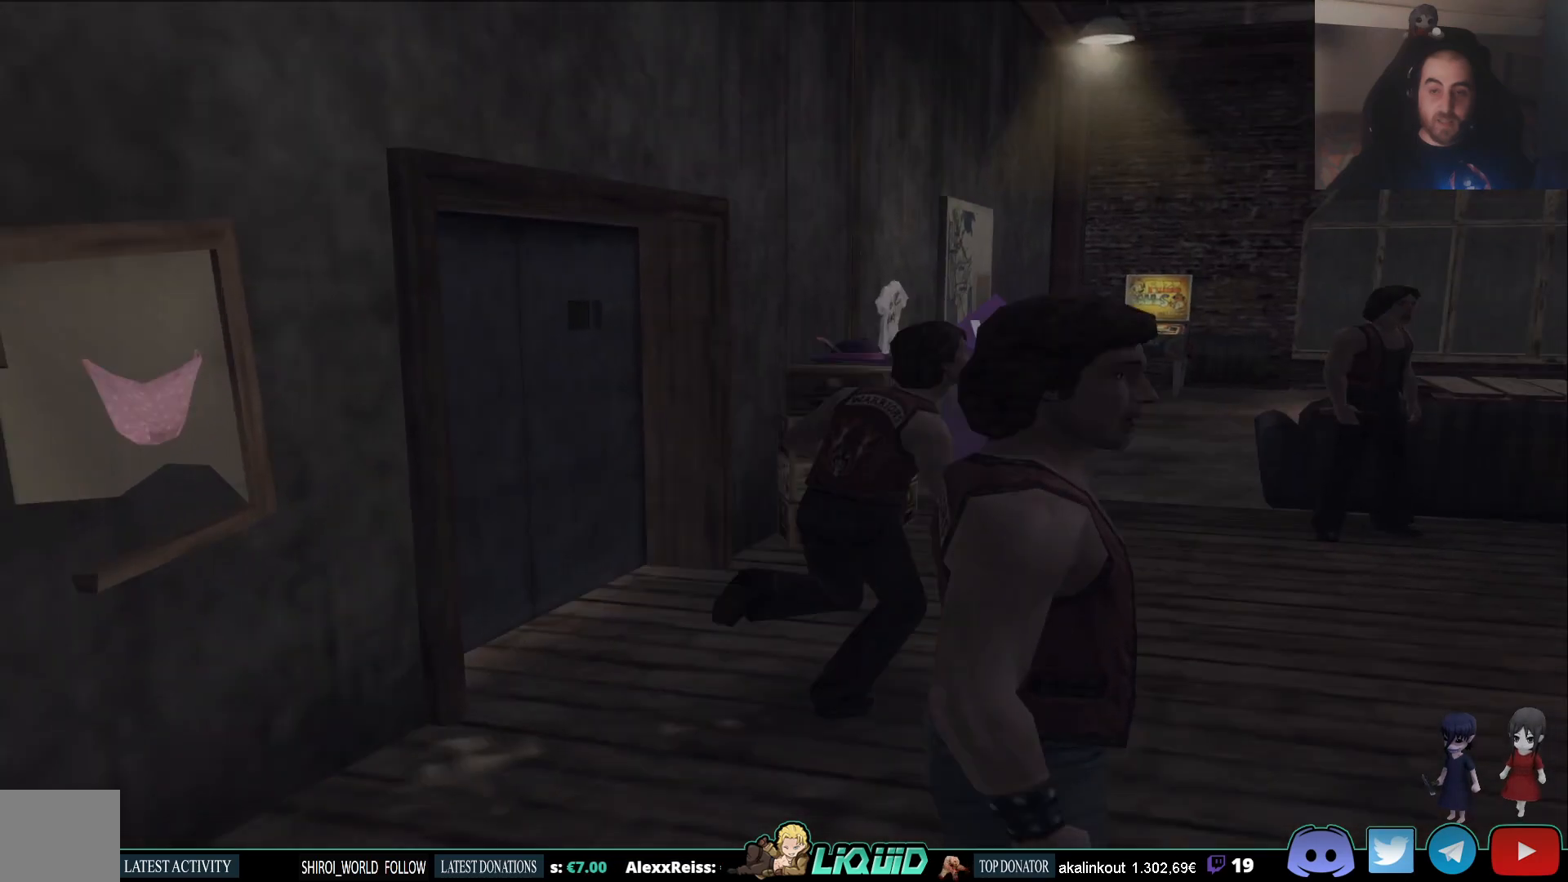
{"dt_ms": 500, "buttons": [], "left_stick": "center", "right_stick": "left", "events": [[133, "left_stick", "center"], [333, "right_stick", "left"]]}
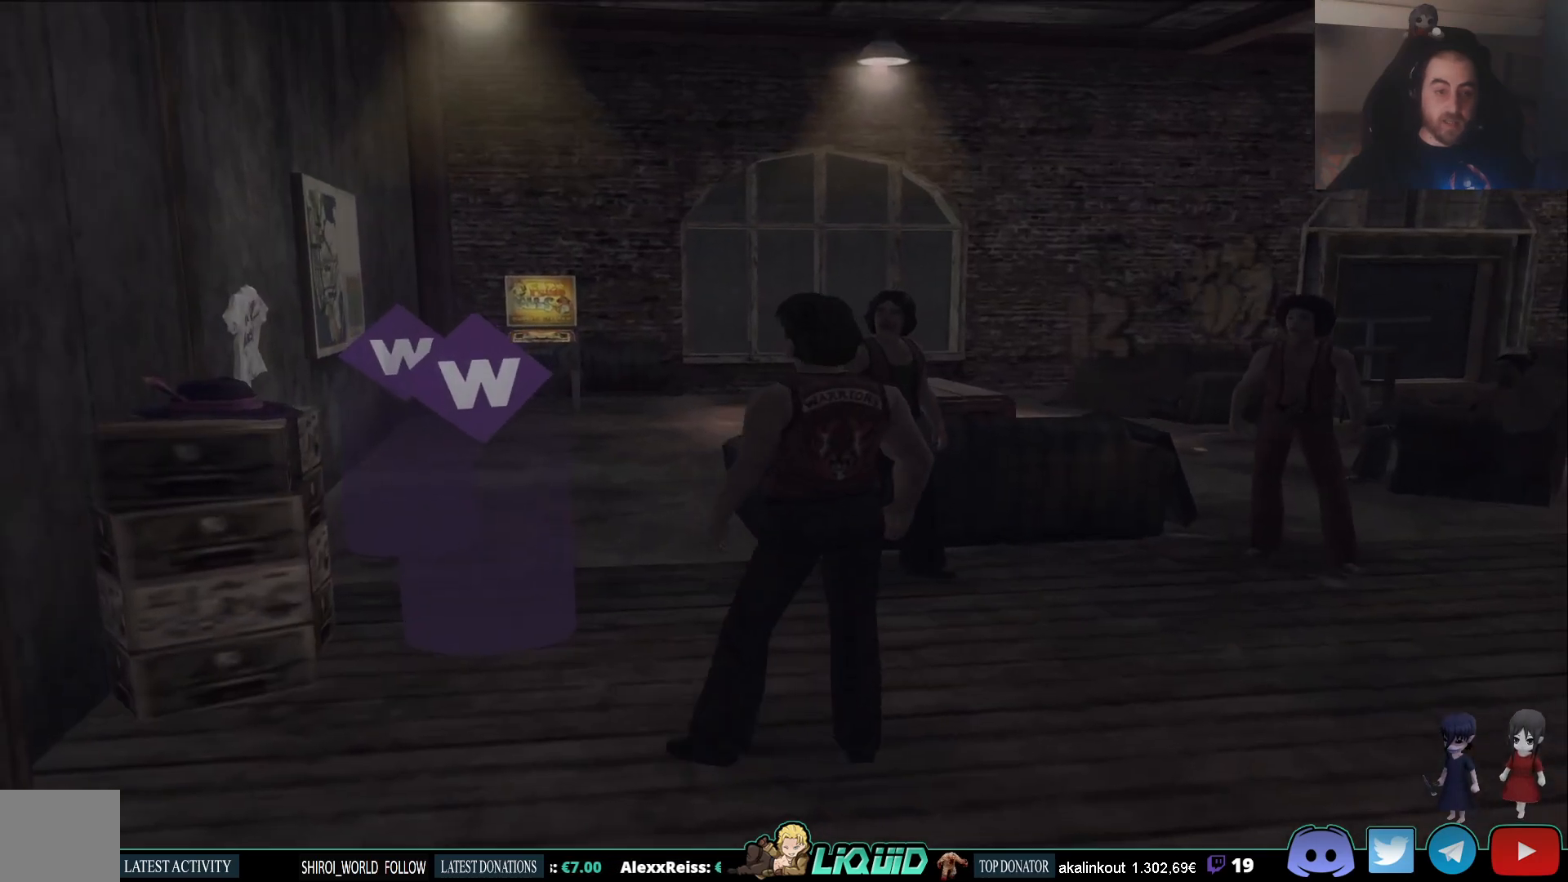
{"dt_ms": 500, "buttons": [], "left_stick": "center", "right_stick": "center", "events": [[150, "right_stick", "center"]]}
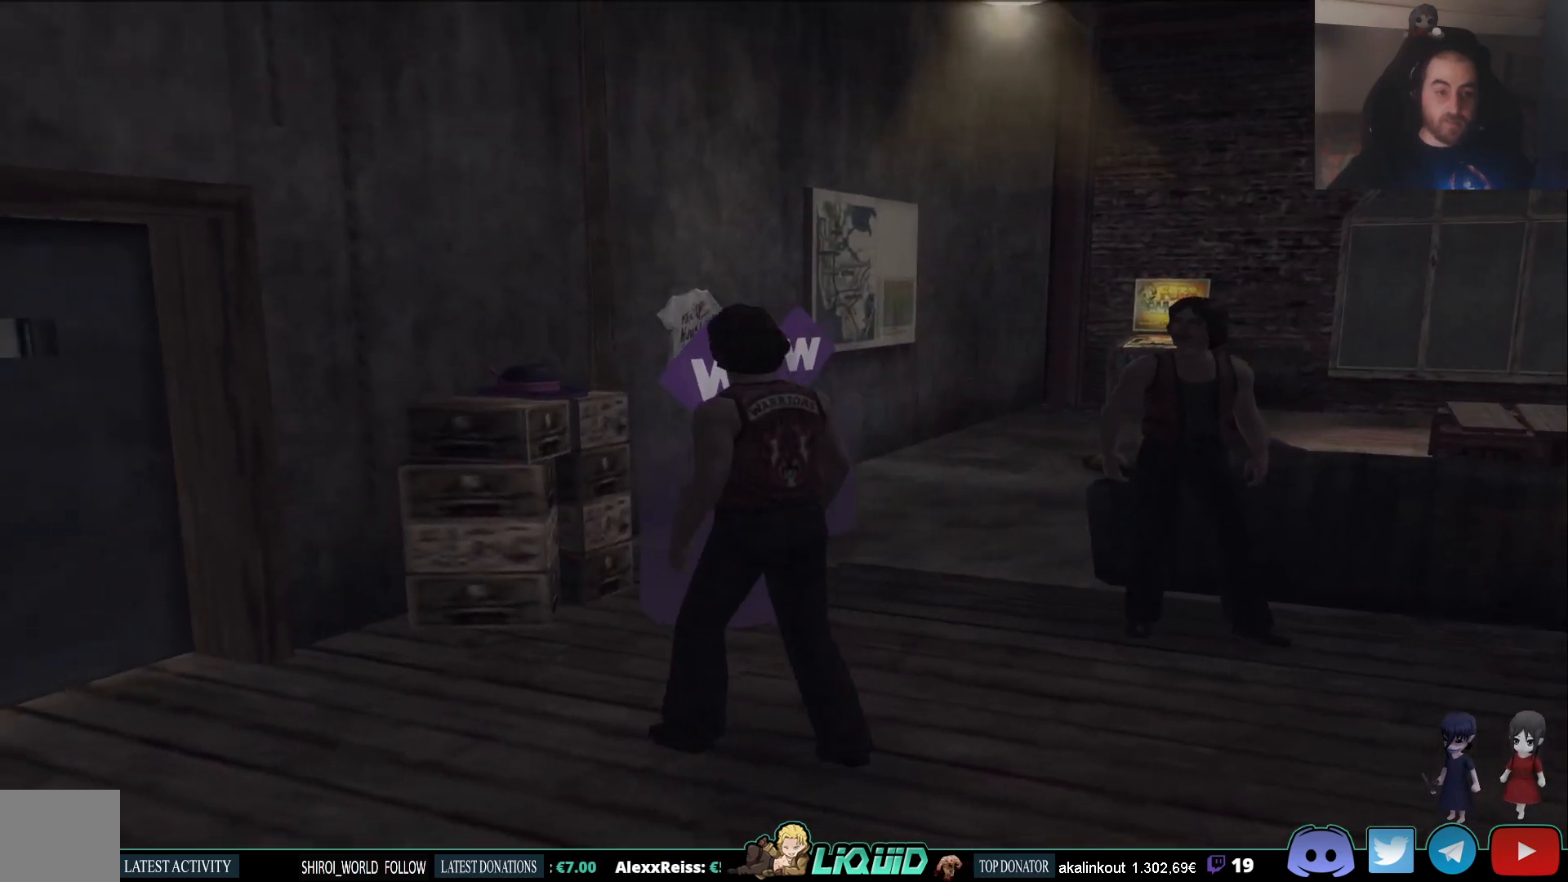
{"dt_ms": 500, "buttons": [], "left_stick": "center", "right_stick": "center", "events": []}
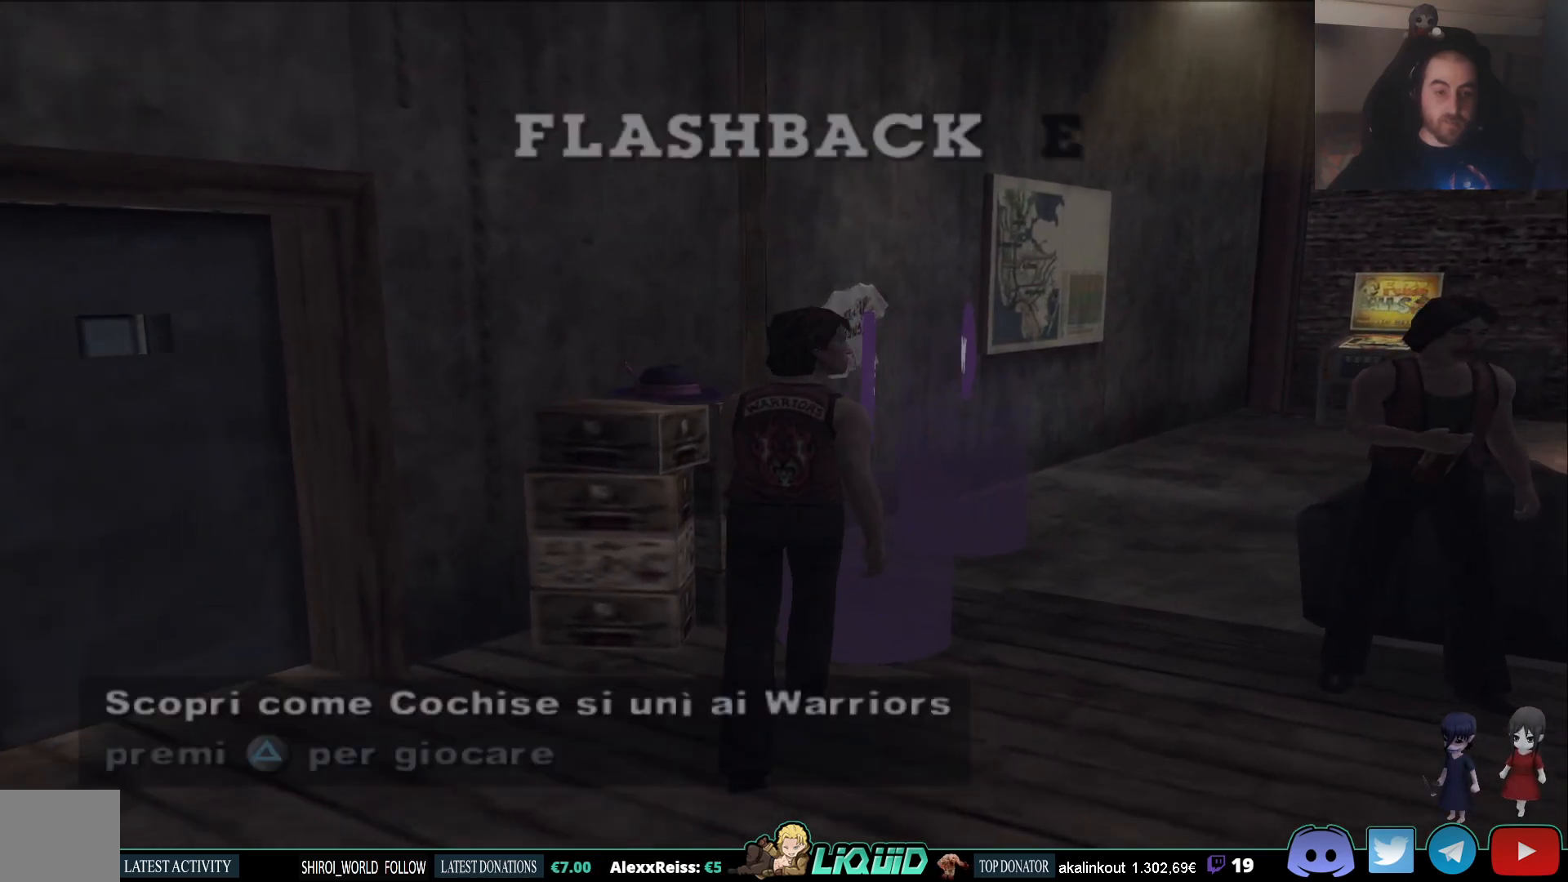
{"dt_ms": 500, "buttons": [], "left_stick": "center", "right_stick": "center", "events": []}
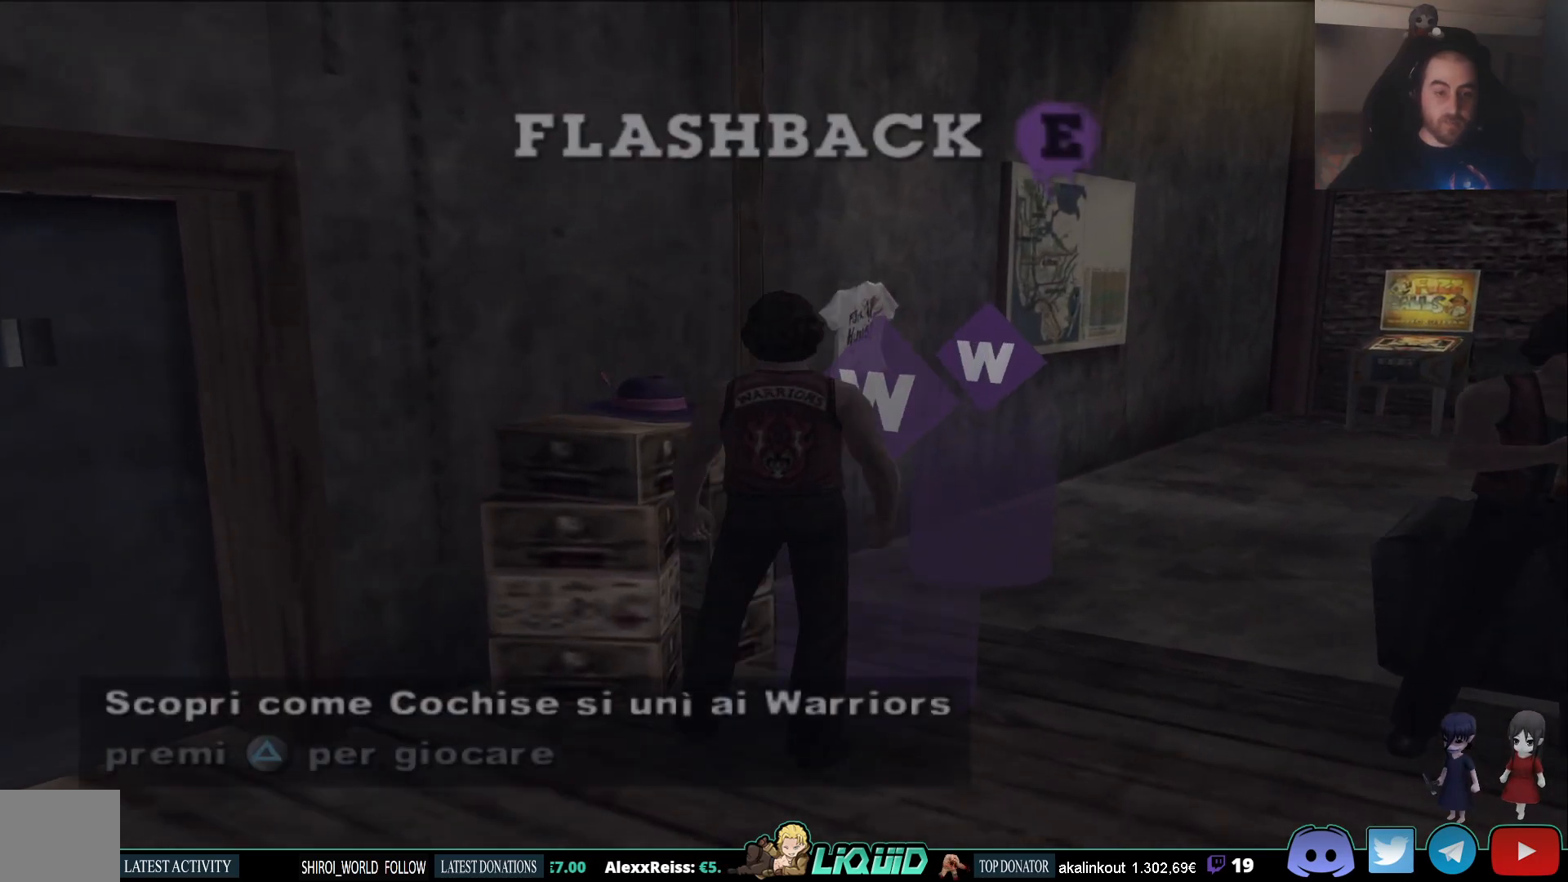
{"dt_ms": 500, "buttons": [], "left_stick": "center", "right_stick": "center", "events": []}
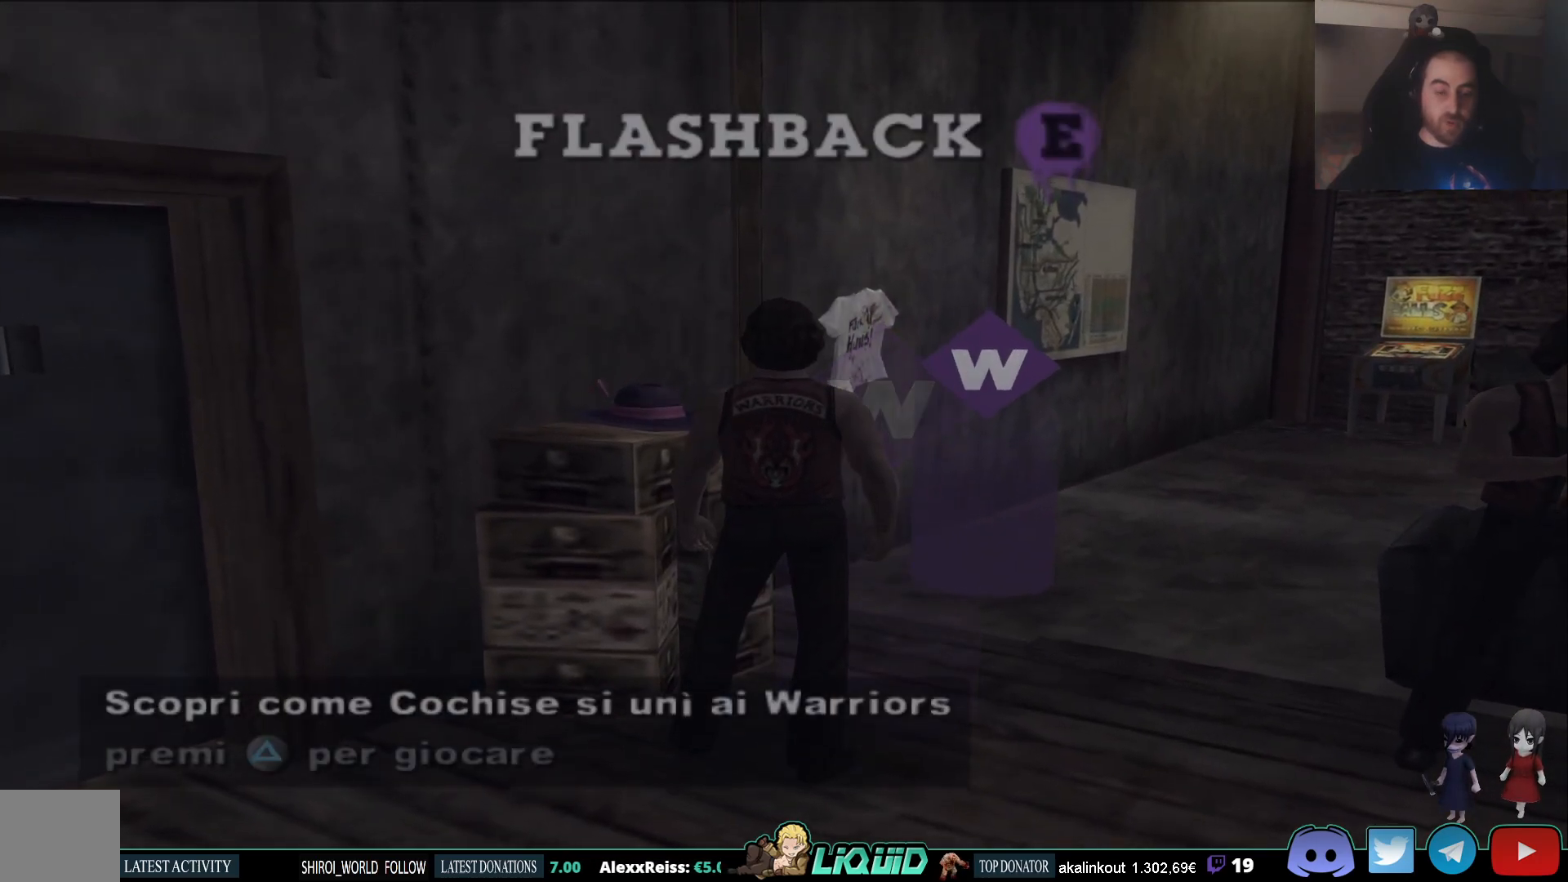
{"dt_ms": 500, "buttons": [], "left_stick": "up", "right_stick": "center", "events": [[67, "left_stick", "up"]]}
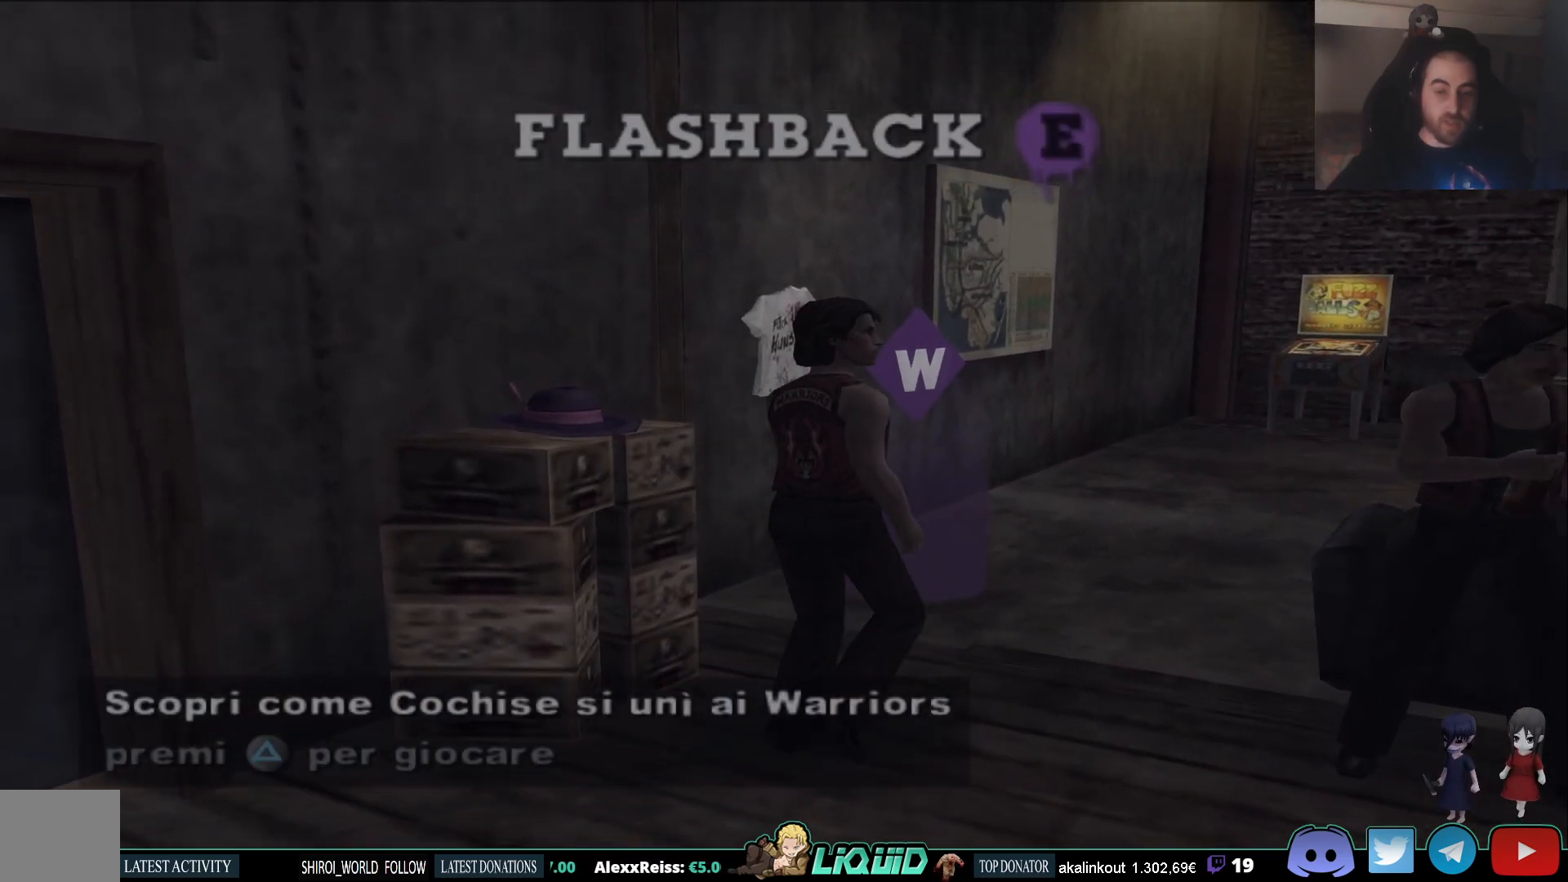
{"dt_ms": 500, "buttons": [], "left_stick": "center", "right_stick": "left", "events": [[33, "right_stick", "left"], [100, "left_stick", "center"]]}
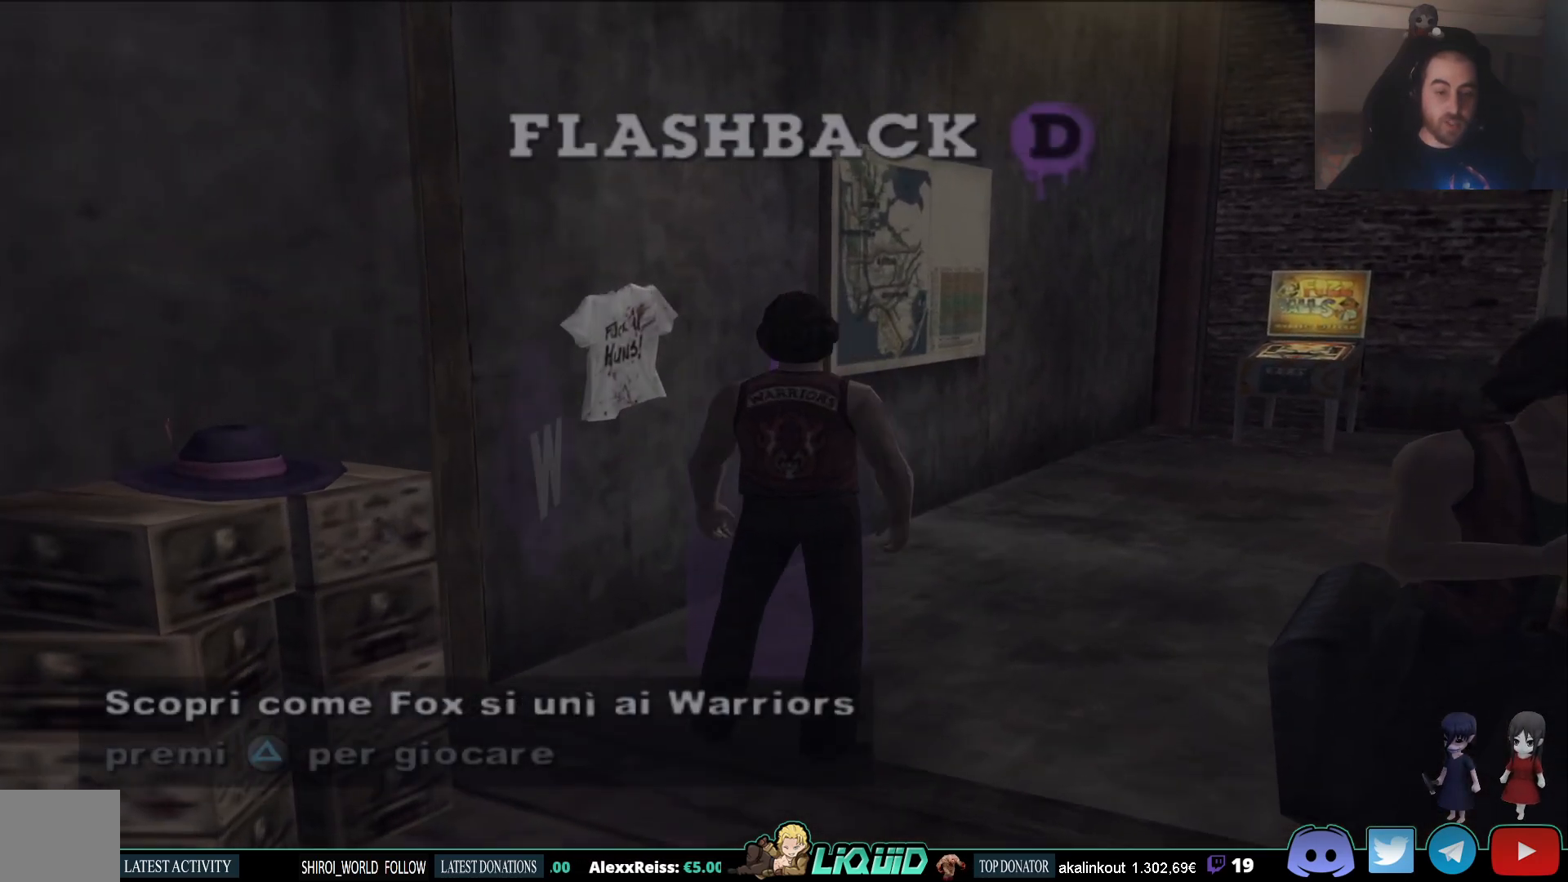
{"dt_ms": 500, "buttons": [], "left_stick": "center", "right_stick": "left", "events": [[200, "left_stick", "down-left"], [467, "left_stick", "center"]]}
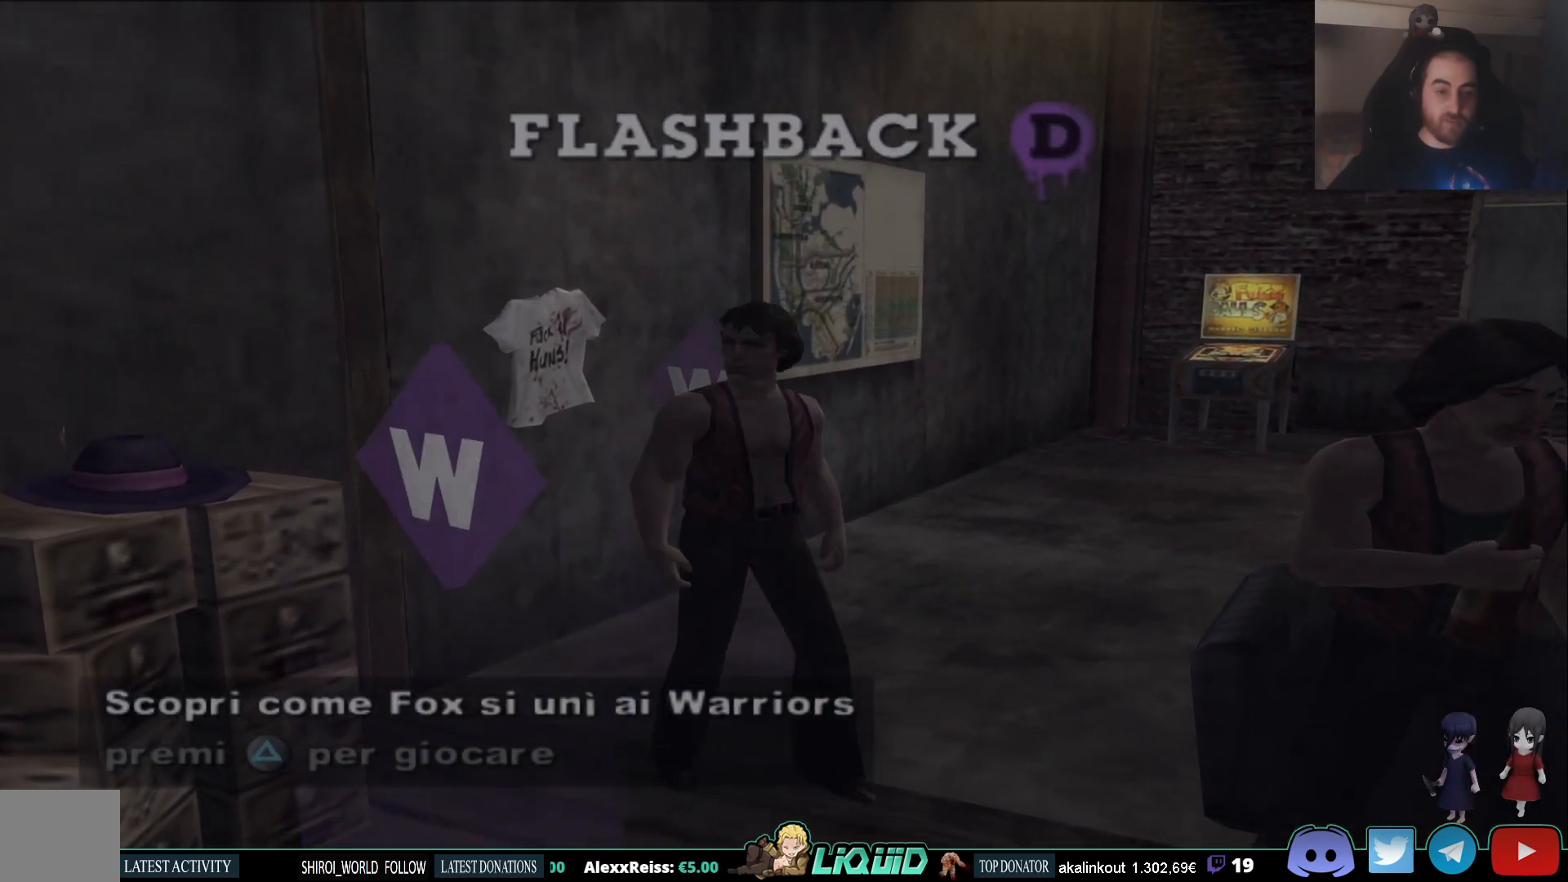
{"dt_ms": 500, "buttons": [], "left_stick": "center", "right_stick": "left", "events": [[200, "left_stick", "down-left"], [483, "left_stick", "center"]]}
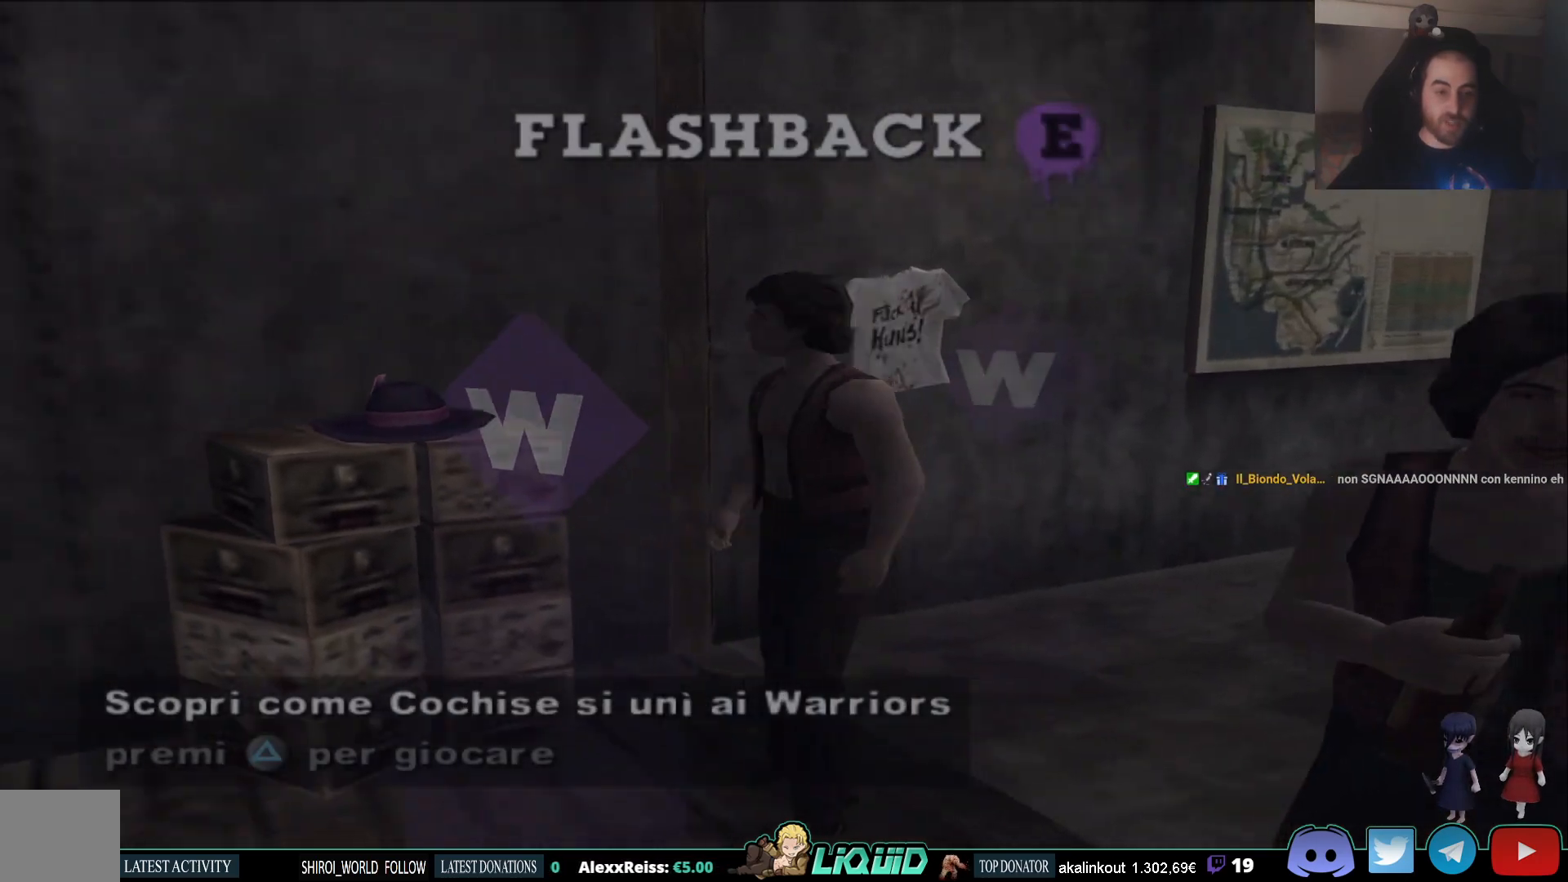
{"dt_ms": 500, "buttons": [], "left_stick": "up-left", "right_stick": "center", "events": [[33, "right_stick", "center"], [433, "left_stick", "up-left"]]}